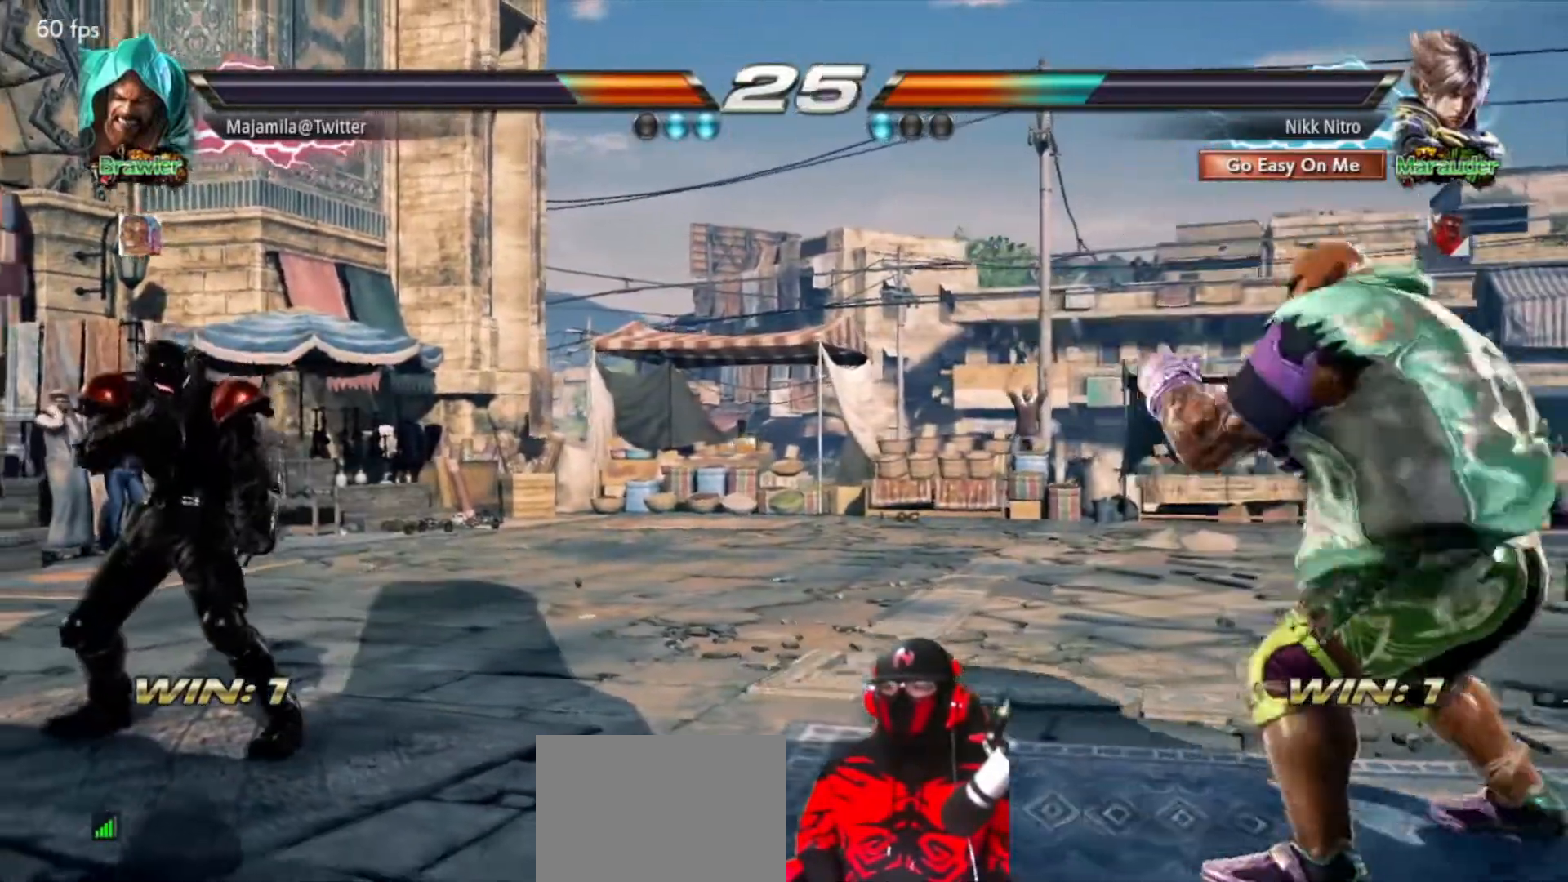
Gameplay with a controller (arcade stick); each line is a JSON object with the inputs held at the frame after it. "events" lists button and stick changes between this image and that frame as [ms after this image, input, new state], when the widget could be followed in between. Not read: DPAD_DOWN L3 R3.
{"buttons": ["DPAD_RIGHT"], "events": [[50, "DPAD_RIGHT", "down"], [133, "DPAD_RIGHT", "up"], [167, "DPAD_LEFT", "down"], [200, "CROSS", "down"], [300, "CROSS", "up"], [433, "DPAD_LEFT", "up"], [433, "DPAD_RIGHT", "down"]]}
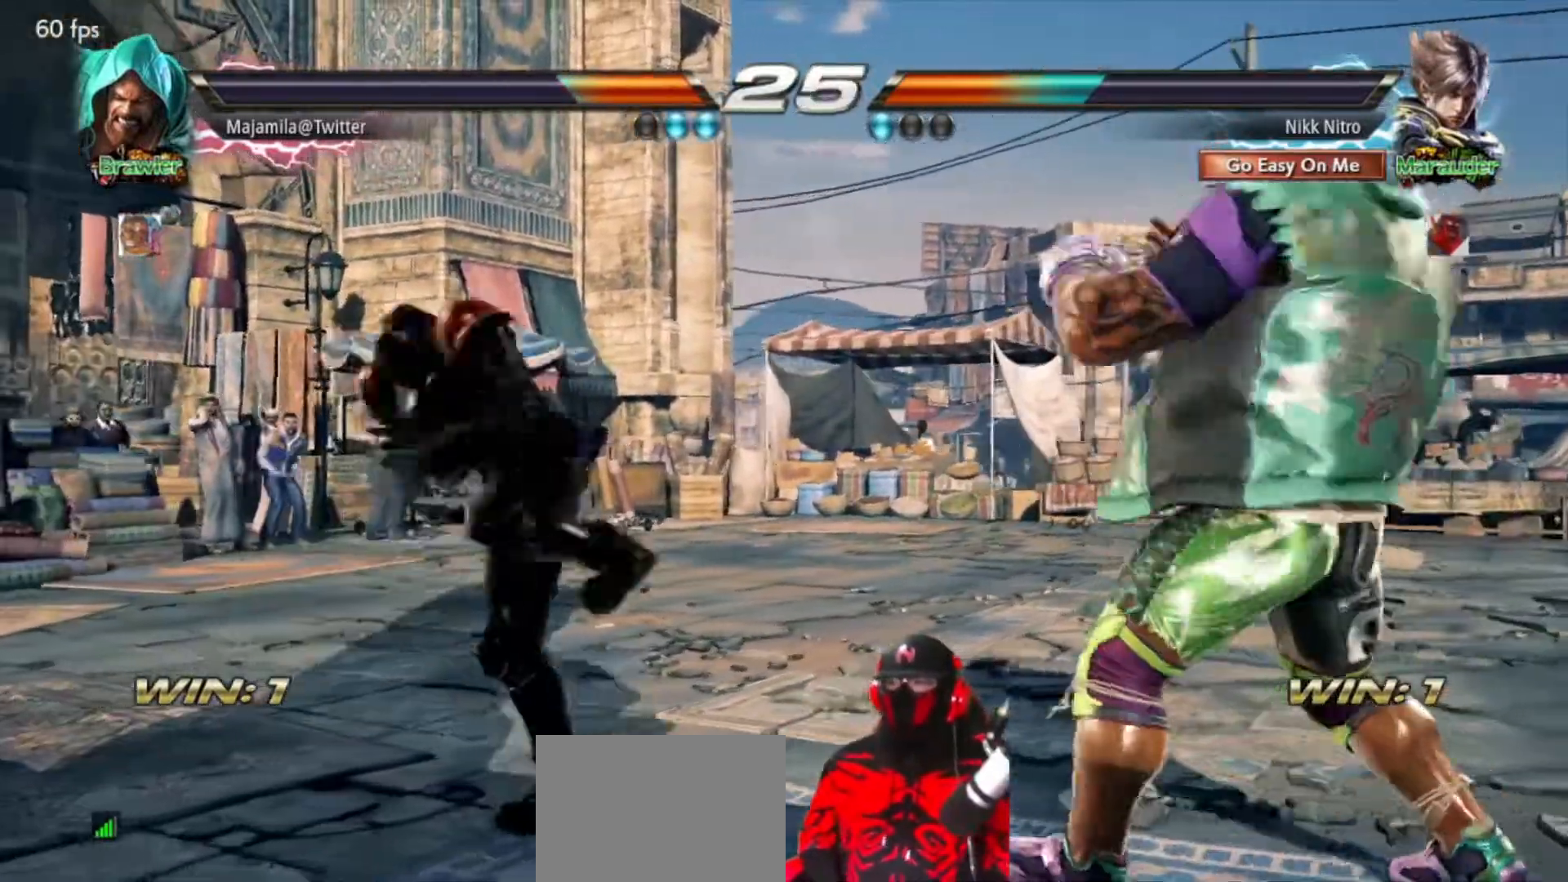
{"buttons": ["DPAD_RIGHT"], "events": [[317, "TRIANGLE", "down"], [383, "TRIANGLE", "up"], [450, "TRIANGLE", "down"], [500, "TRIANGLE", "up"]]}
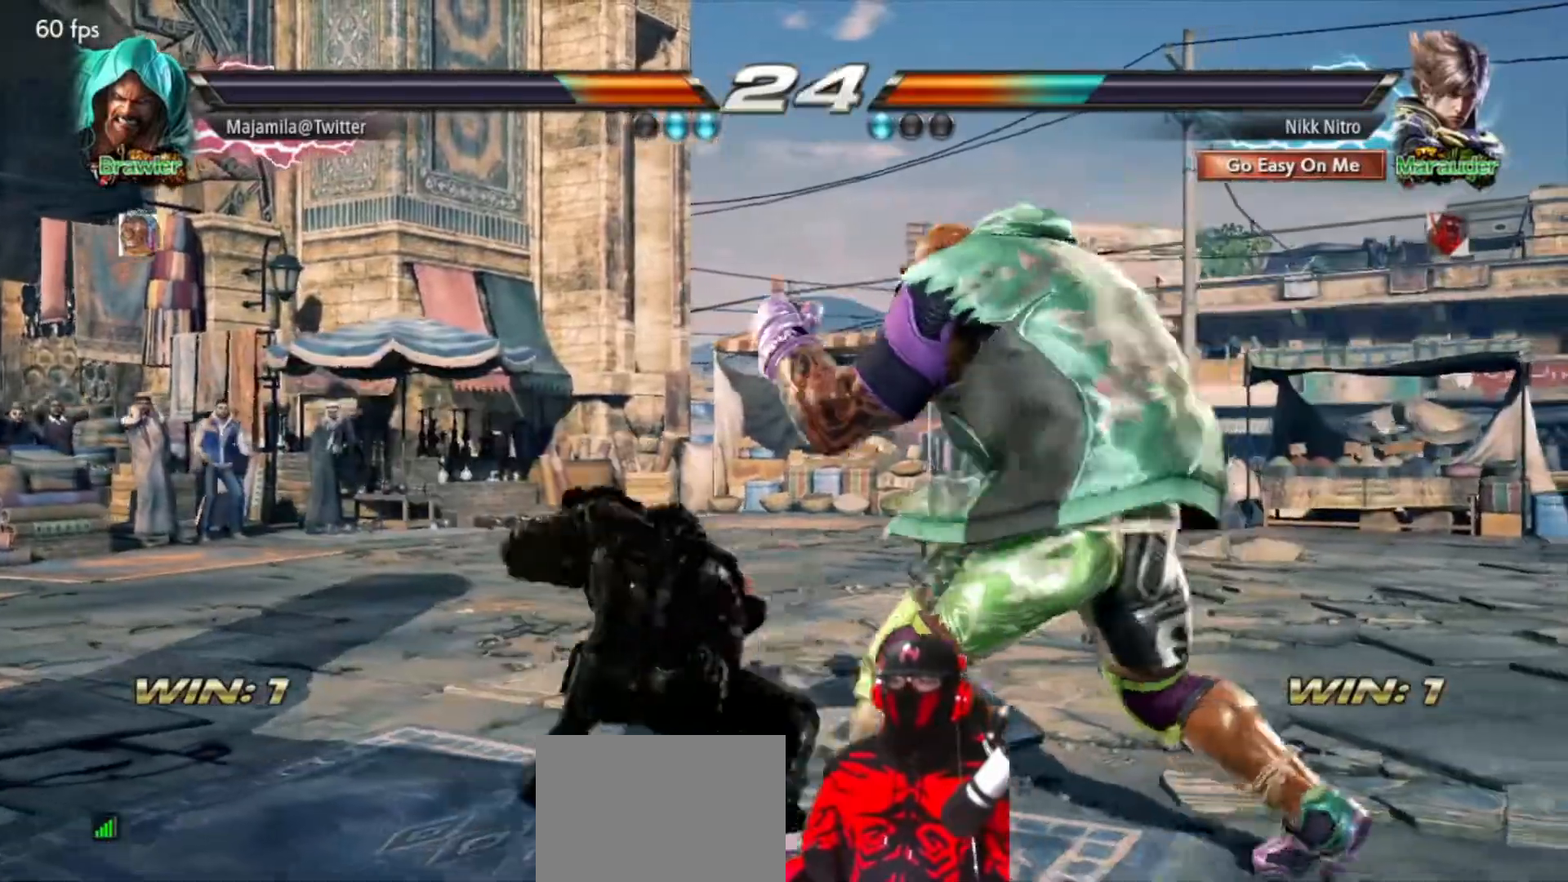
{"buttons": ["SQUARE"], "events": [[50, "TRIANGLE", "down"], [133, "TRIANGLE", "up"], [167, "TRIANGLE", "down"], [250, "TRIANGLE", "up"], [283, "DPAD_RIGHT", "up"], [500, "SQUARE", "down"]]}
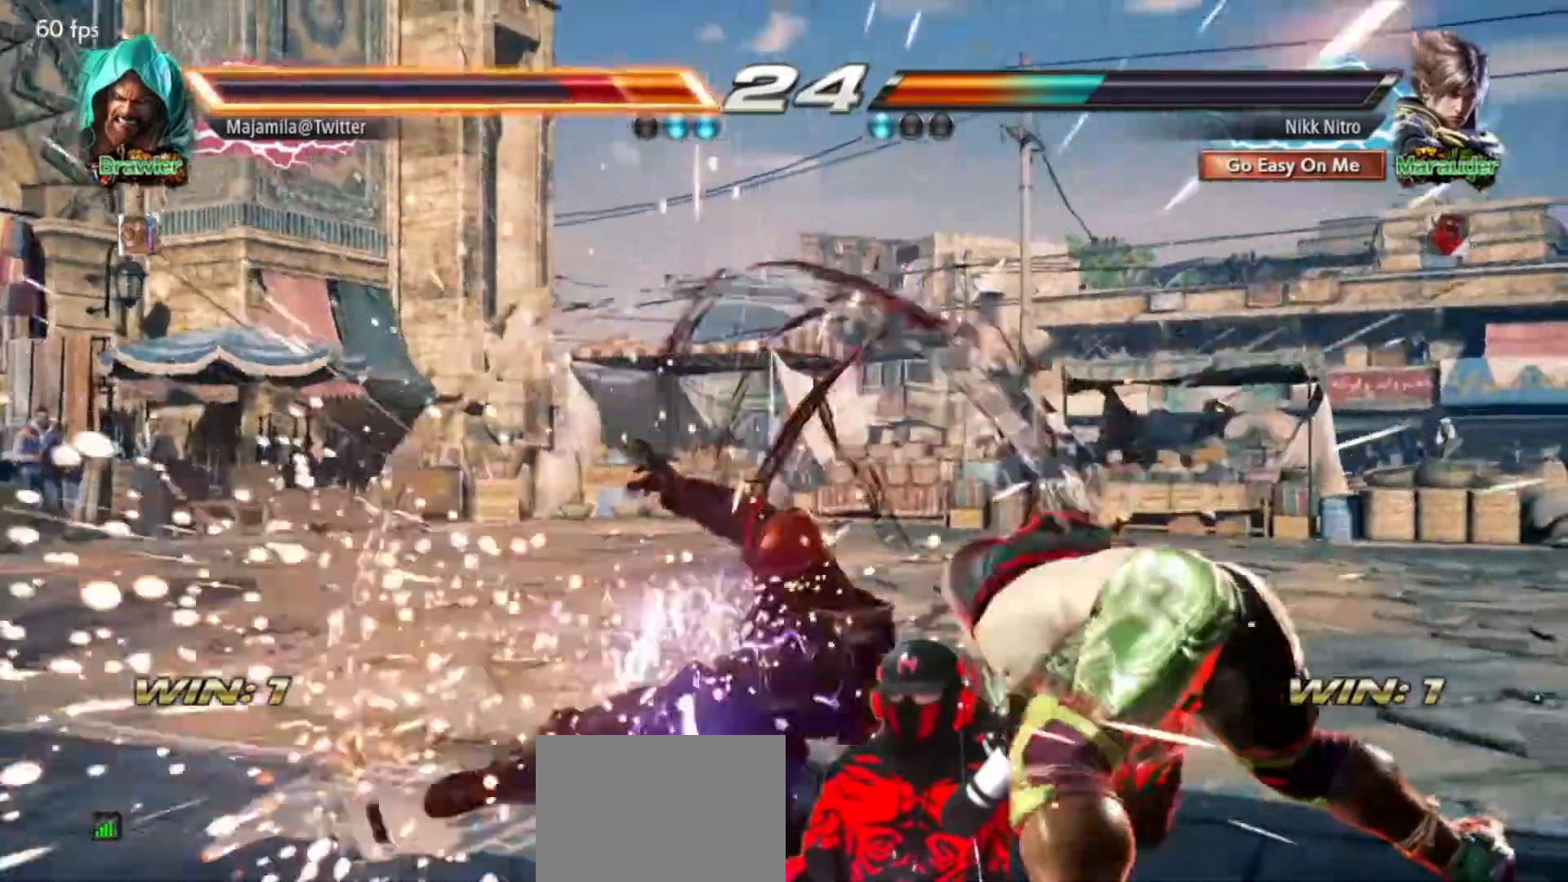
{"buttons": [], "events": [[100, "SQUARE", "up"], [133, "SQUARE", "down"], [200, "SQUARE", "up"], [267, "SQUARE", "down"], [333, "SQUARE", "up"], [400, "SQUARE", "down"], [467, "SQUARE", "up"]]}
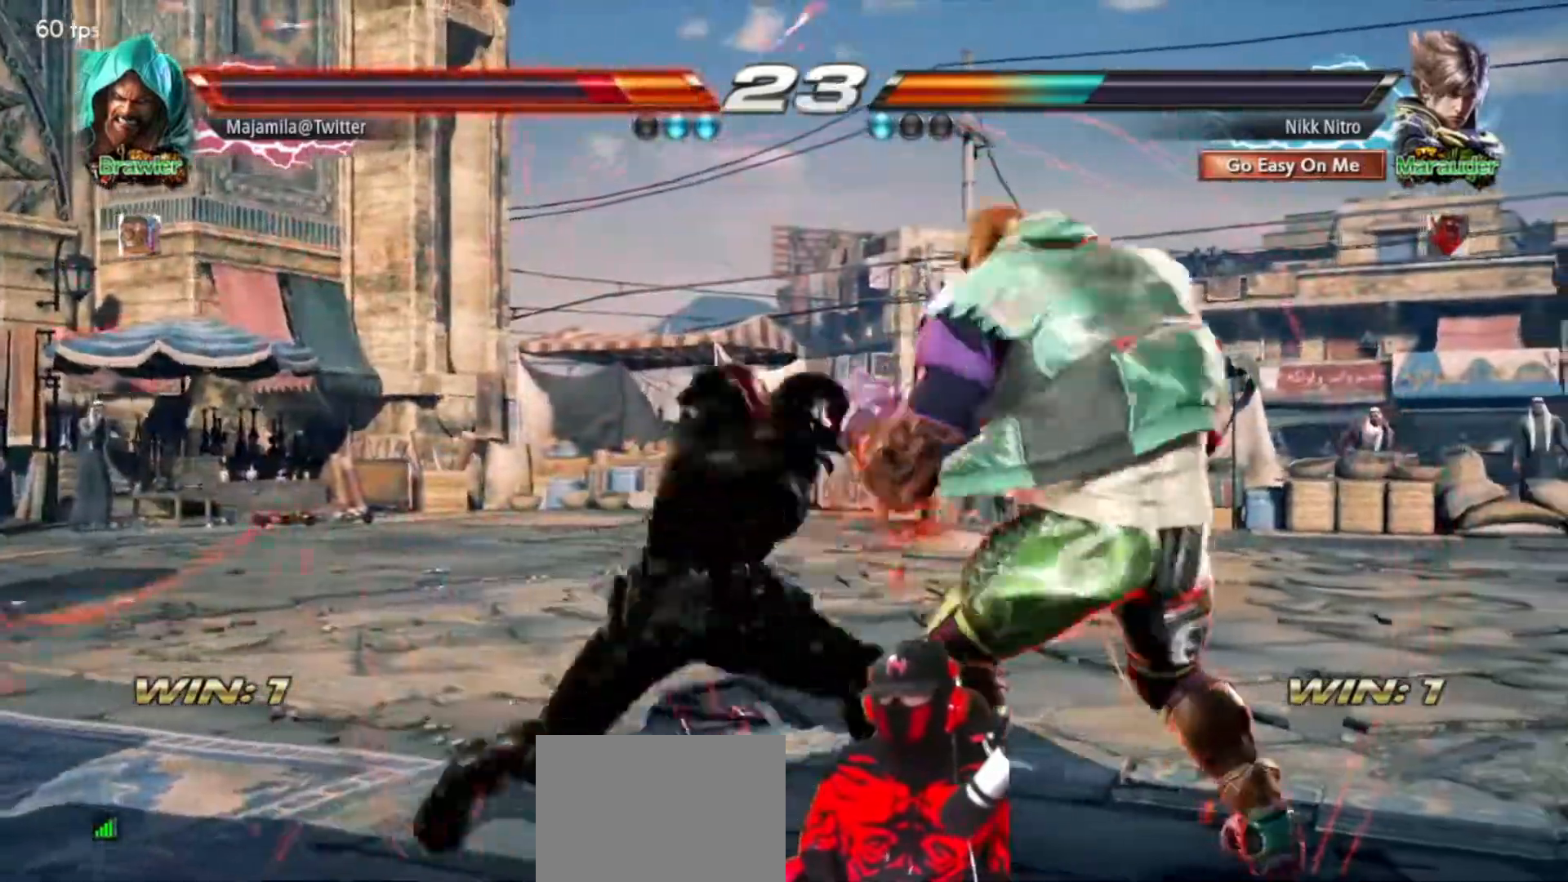
{"buttons": ["DPAD_LEFT"], "events": [[17, "SQUARE", "down"], [100, "SQUARE", "up"], [200, "DPAD_LEFT", "down"], [300, "DPAD_LEFT", "up"], [367, "DPAD_LEFT", "down"], [433, "DPAD_LEFT", "up"], [500, "DPAD_LEFT", "down"]]}
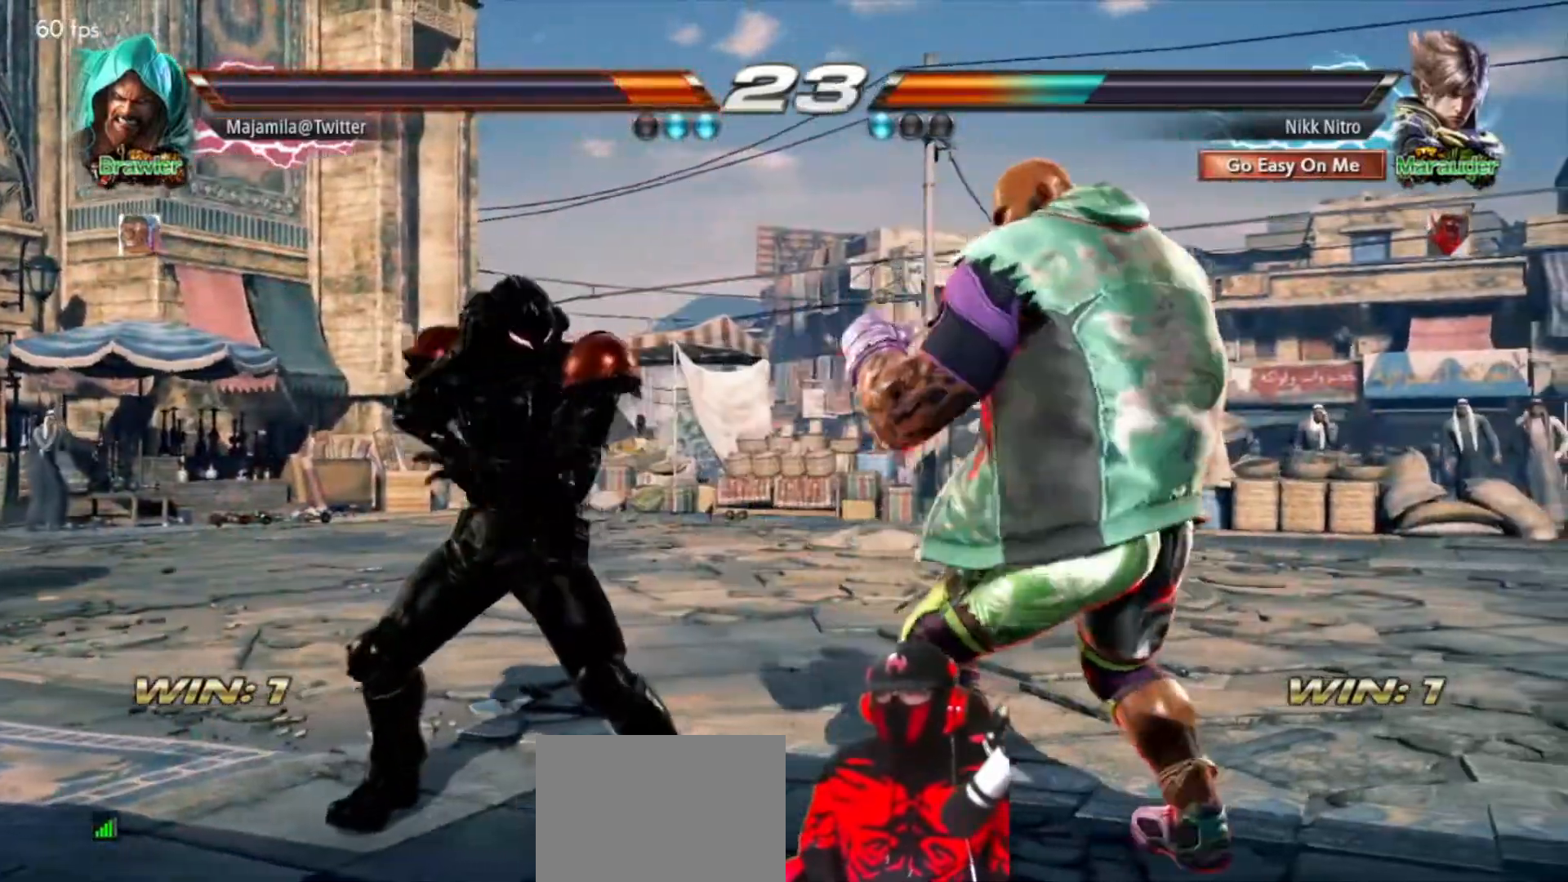
{"buttons": ["CIRCLE", "DPAD_UP", "DPAD_RIGHT"], "events": [[283, "DPAD_LEFT", "up"], [317, "DPAD_RIGHT", "down"], [333, "DPAD_UP", "down"], [350, "CIRCLE", "down"], [400, "CIRCLE", "up"], [467, "CIRCLE", "down"]]}
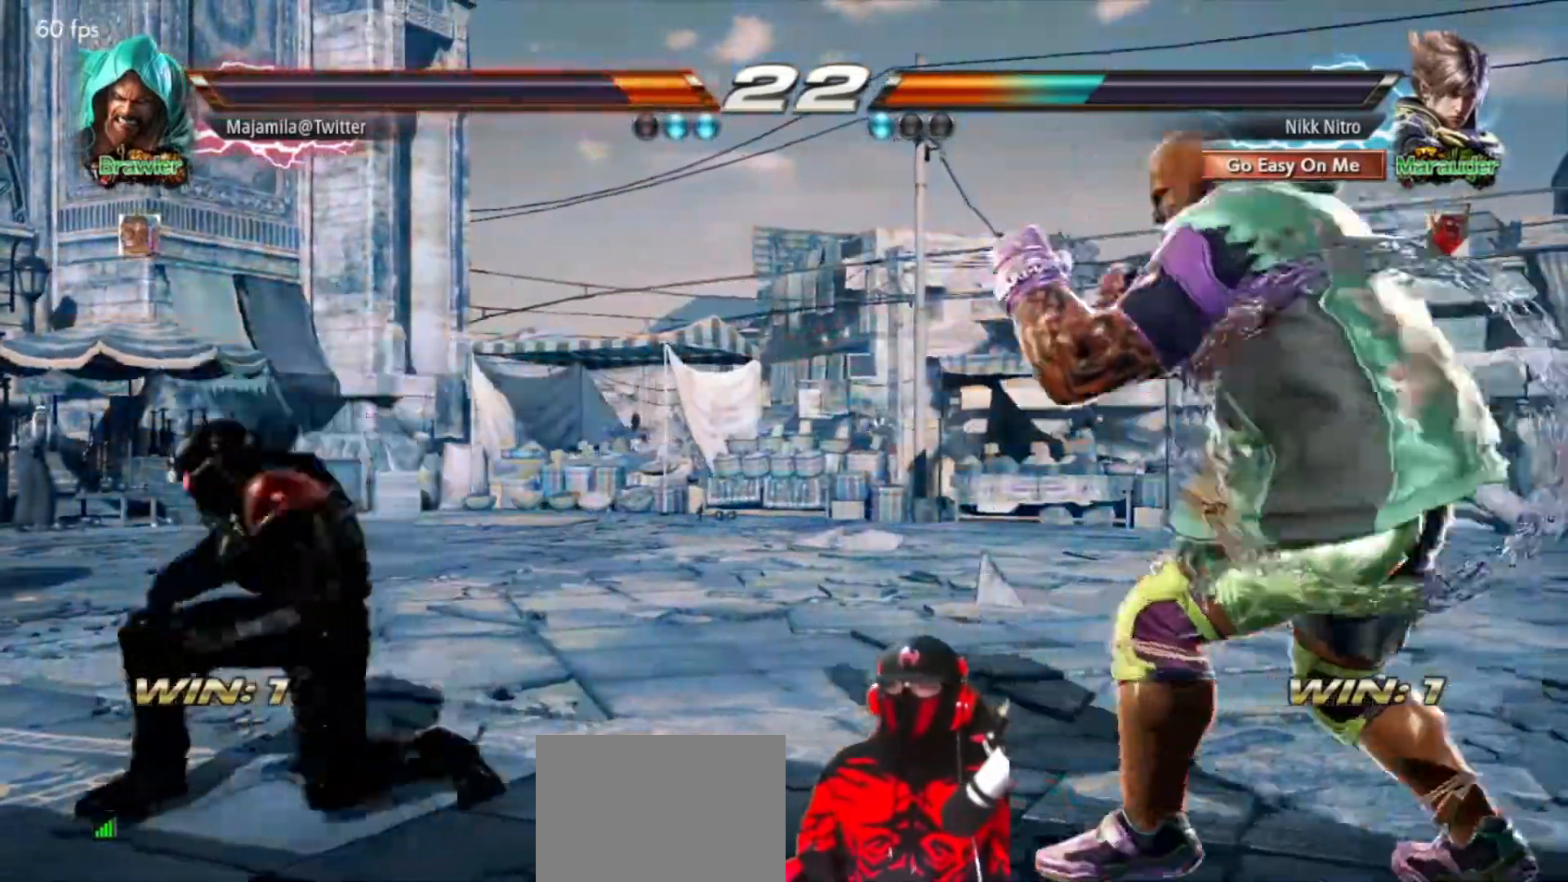
{"buttons": [], "events": [[33, "CIRCLE", "up"], [83, "CIRCLE", "down"], [167, "CIRCLE", "up"], [200, "CIRCLE", "down"], [300, "CIRCLE", "up"], [300, "DPAD_UP", "up"], [317, "DPAD_RIGHT", "up"]]}
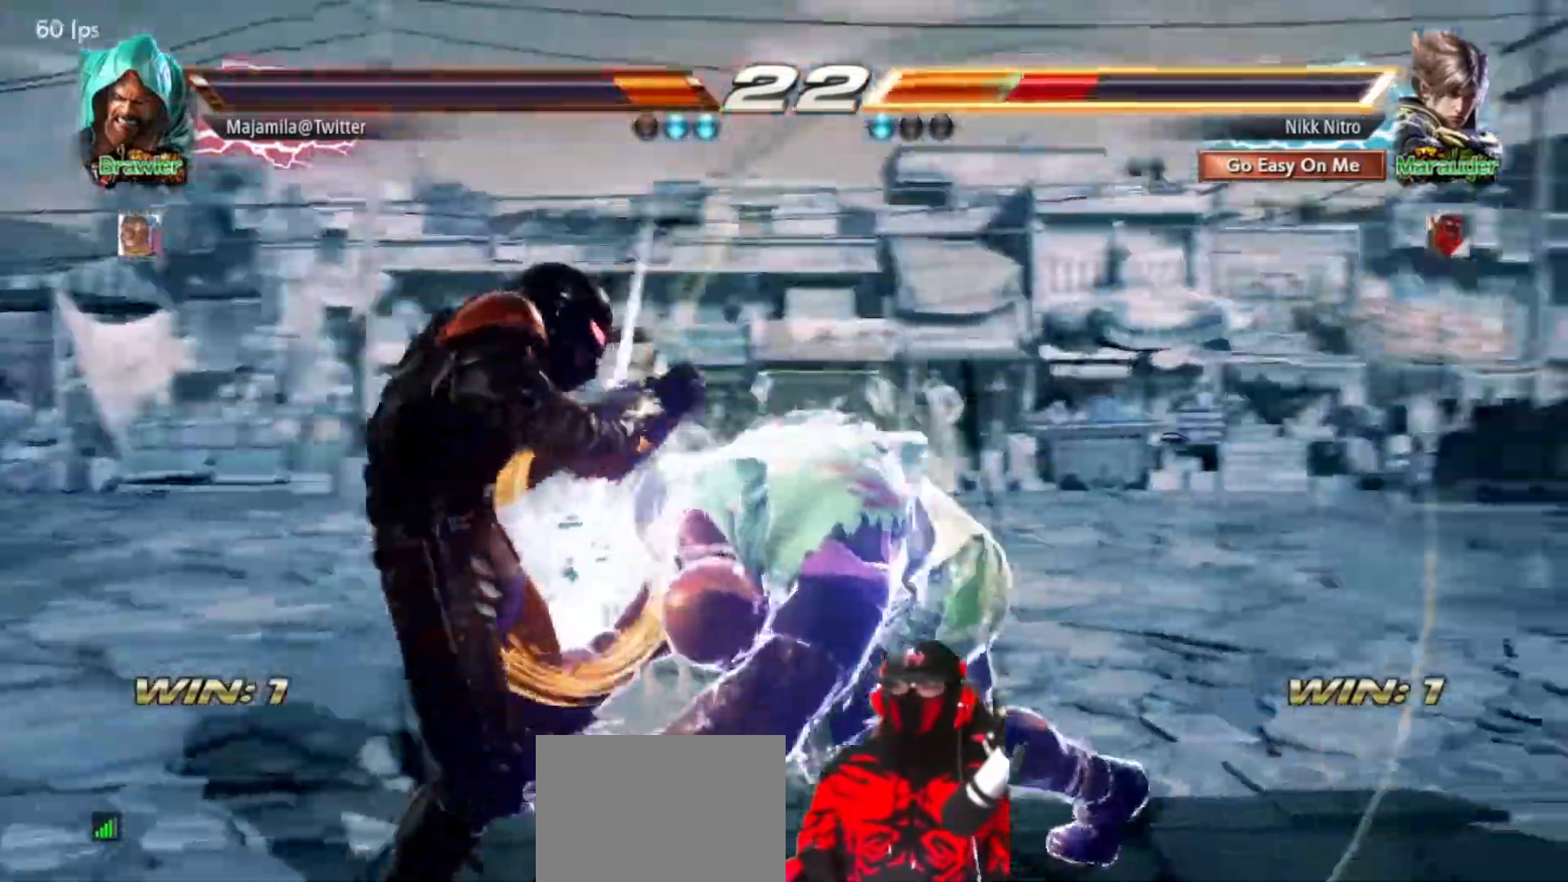
{"buttons": [], "events": []}
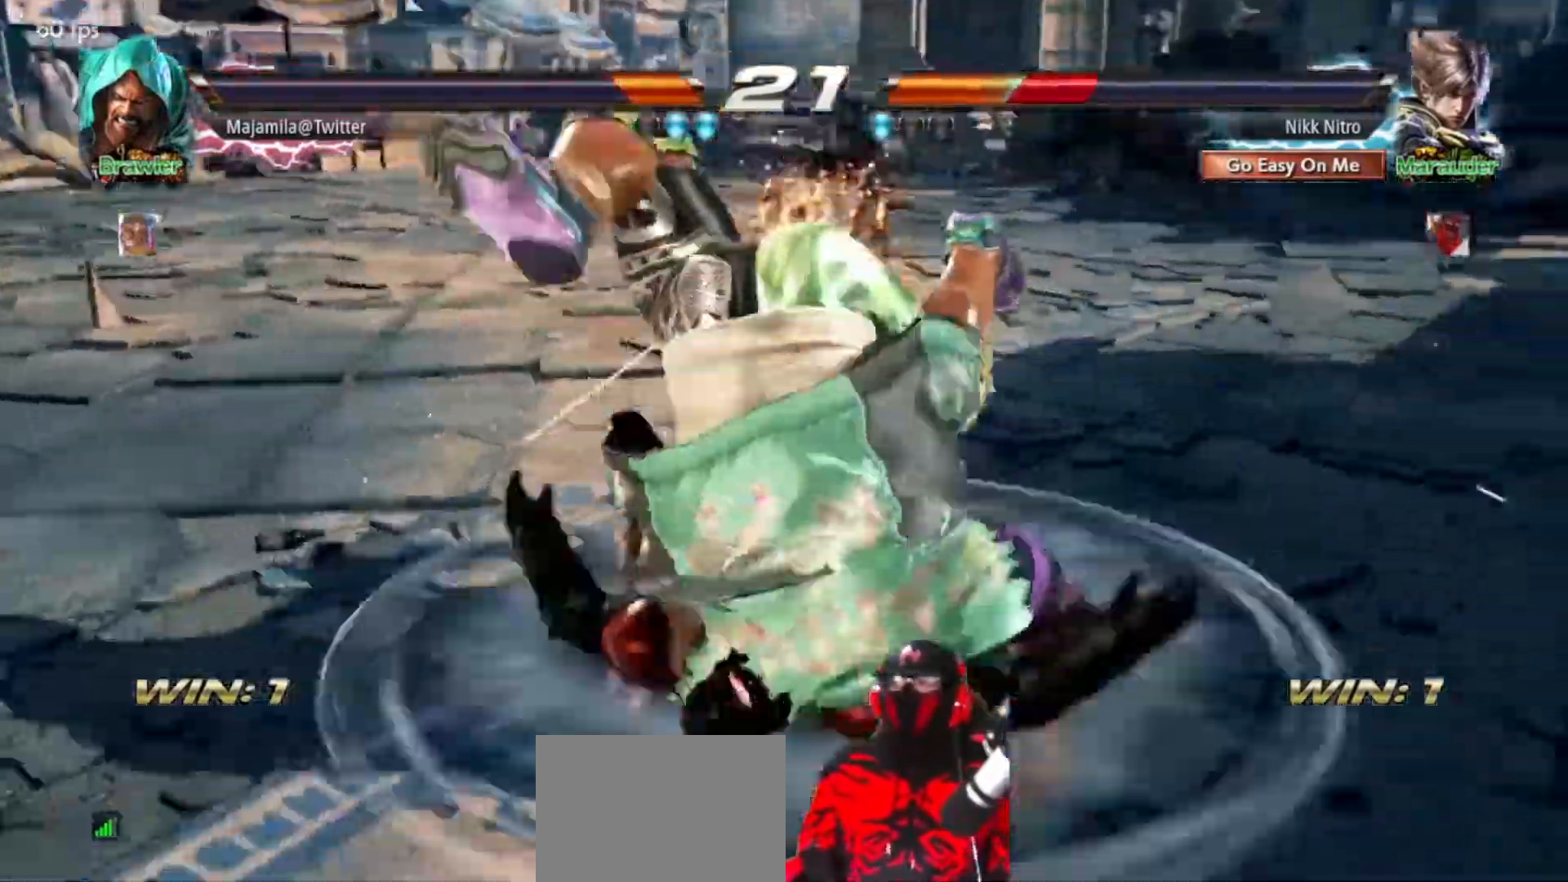
{"buttons": [], "events": [[117, "CIRCLE", "down"], [117, "CROSS", "down"], [200, "CIRCLE", "up"], [200, "CROSS", "up"], [250, "CIRCLE", "down"], [267, "CROSS", "down"], [317, "CIRCLE", "up"], [317, "CROSS", "up"], [383, "CIRCLE", "down"], [383, "CROSS", "down"], [450, "CIRCLE", "up"], [450, "CROSS", "up"]]}
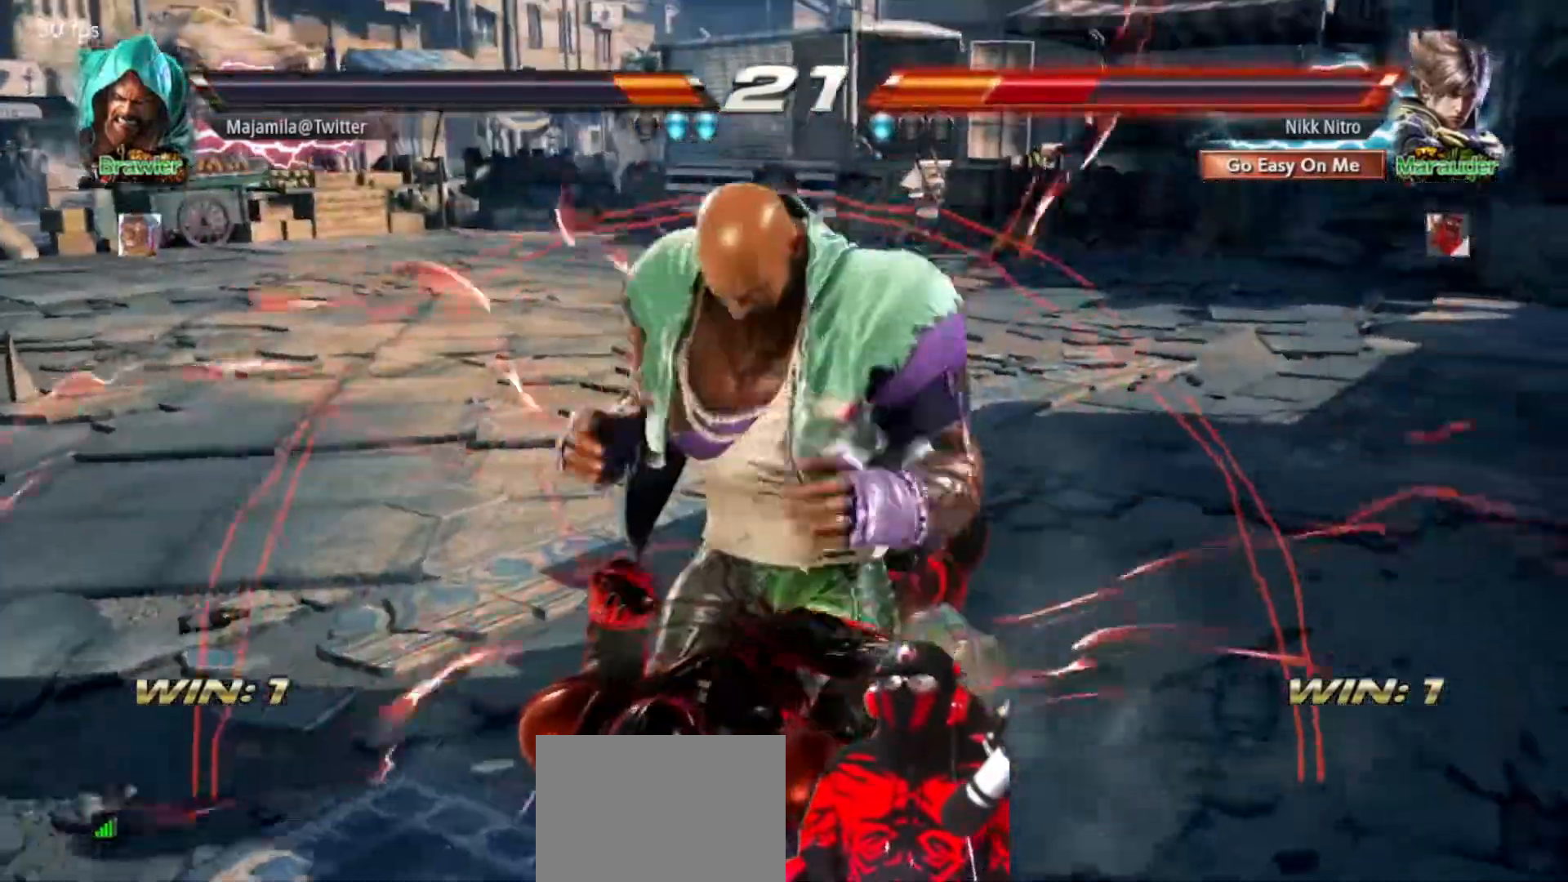
{"buttons": [], "events": [[33, "CIRCLE", "down"], [33, "CROSS", "down"], [83, "CIRCLE", "up"], [83, "CROSS", "up"], [300, "SQUARE", "down"], [483, "SQUARE", "up"]]}
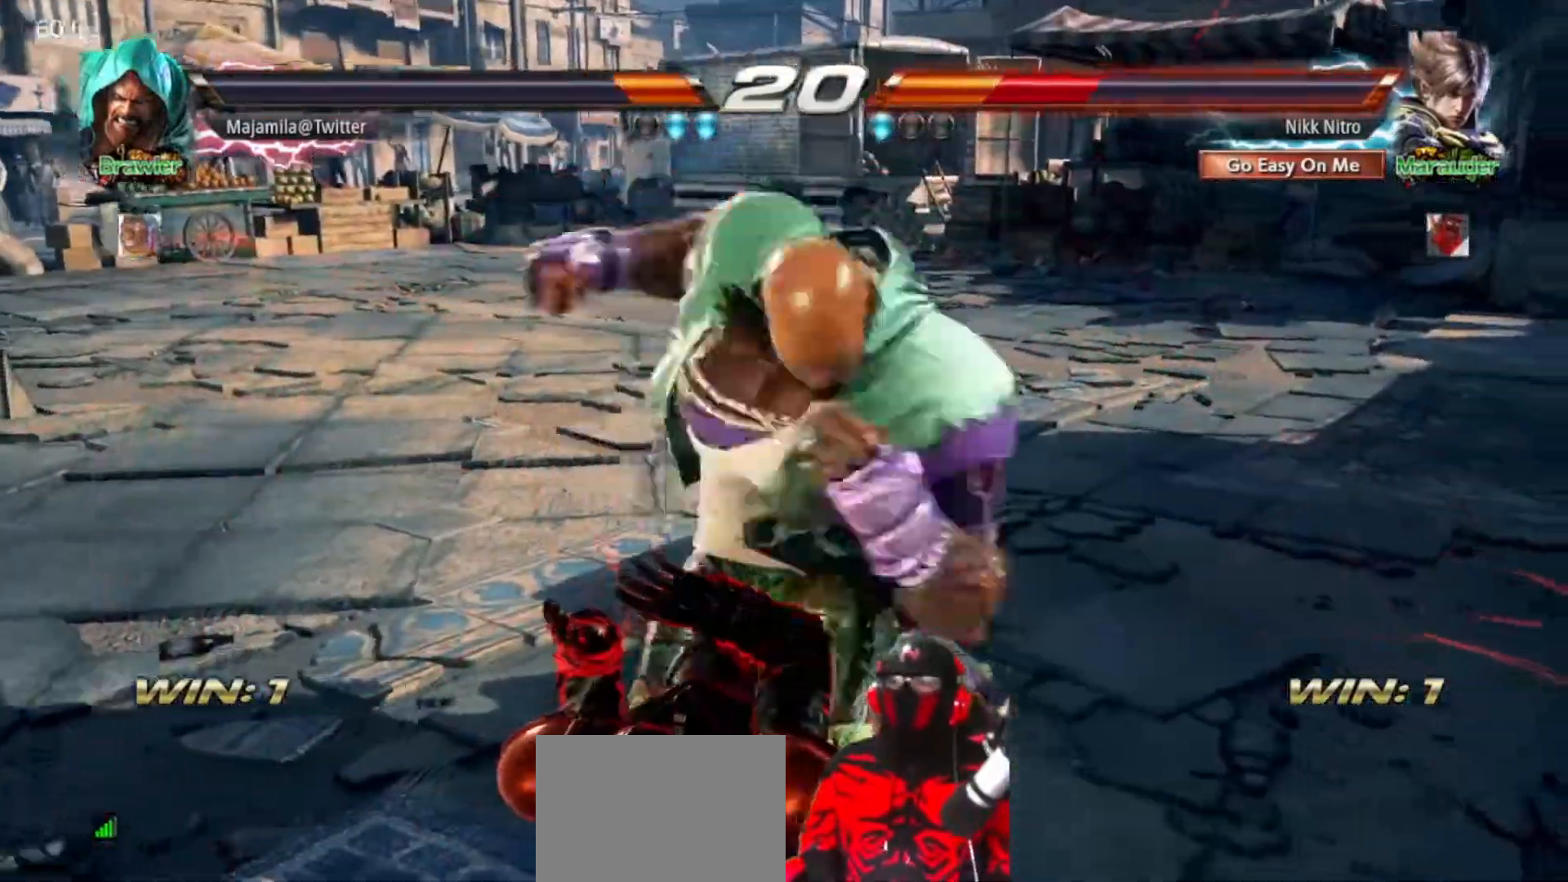
{"buttons": [], "events": [[17, "SQUARE", "down"], [100, "SQUARE", "up"], [150, "SQUARE", "down"], [233, "SQUARE", "up"], [267, "SQUARE", "down"], [367, "SQUARE", "up"]]}
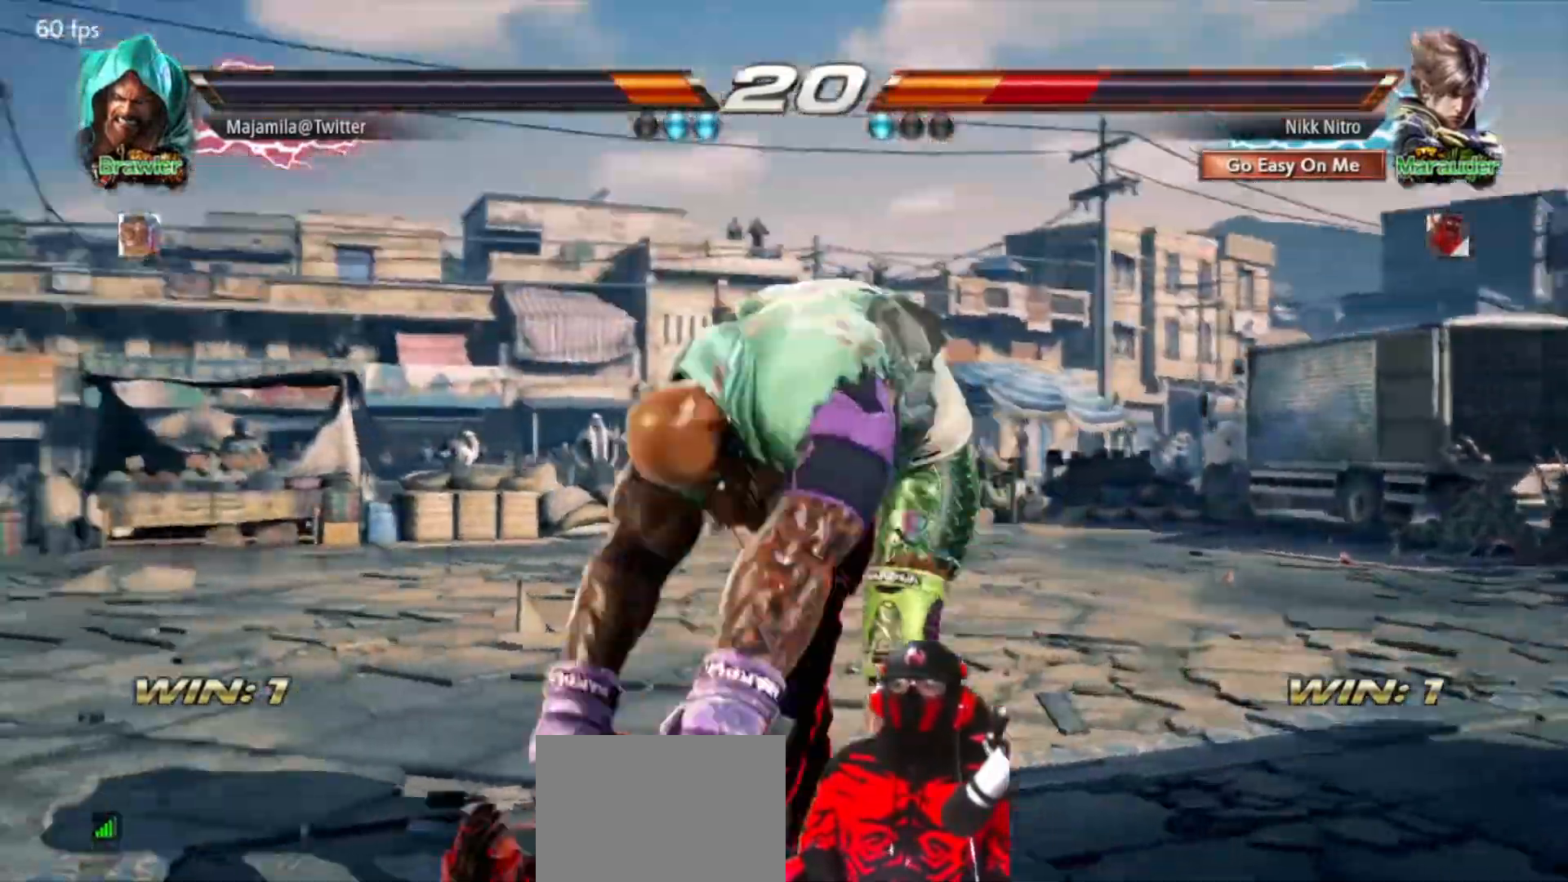
{"buttons": ["DPAD_LEFT"], "events": [[167, "TRIANGLE", "down"], [183, "SQUARE", "down"], [200, "SQUARE", "up"], [233, "TRIANGLE", "up"], [333, "DPAD_LEFT", "down"], [433, "DPAD_LEFT", "up"], [500, "DPAD_LEFT", "down"]]}
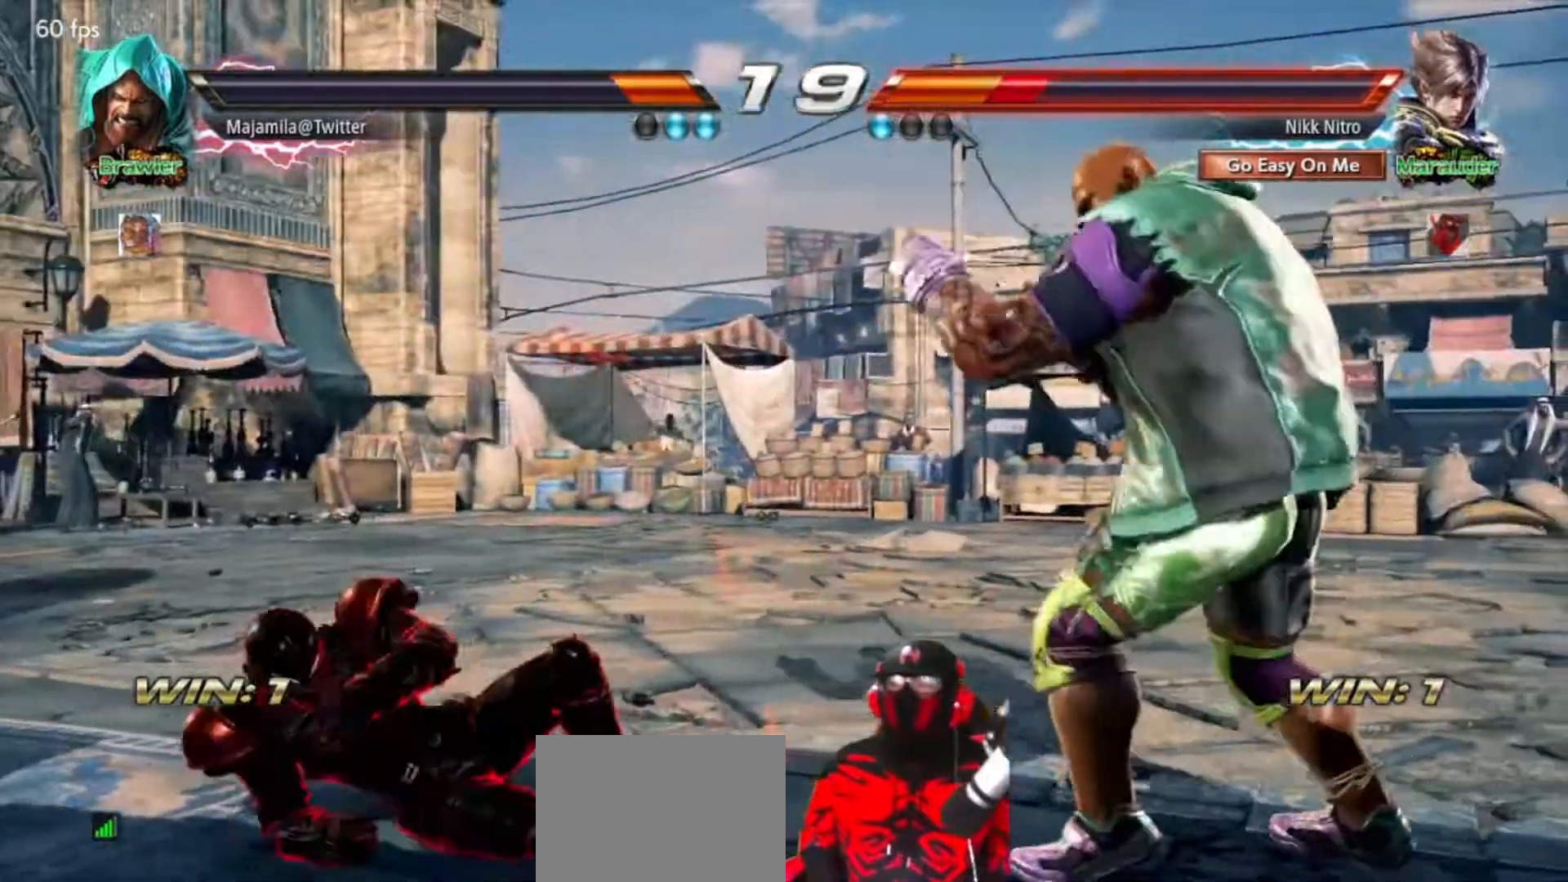
{"buttons": ["DPAD_LEFT"], "events": [[100, "DPAD_LEFT", "up"], [150, "DPAD_LEFT", "down"], [217, "DPAD_LEFT", "up"], [283, "DPAD_LEFT", "down"], [367, "DPAD_LEFT", "up"], [417, "DPAD_LEFT", "down"]]}
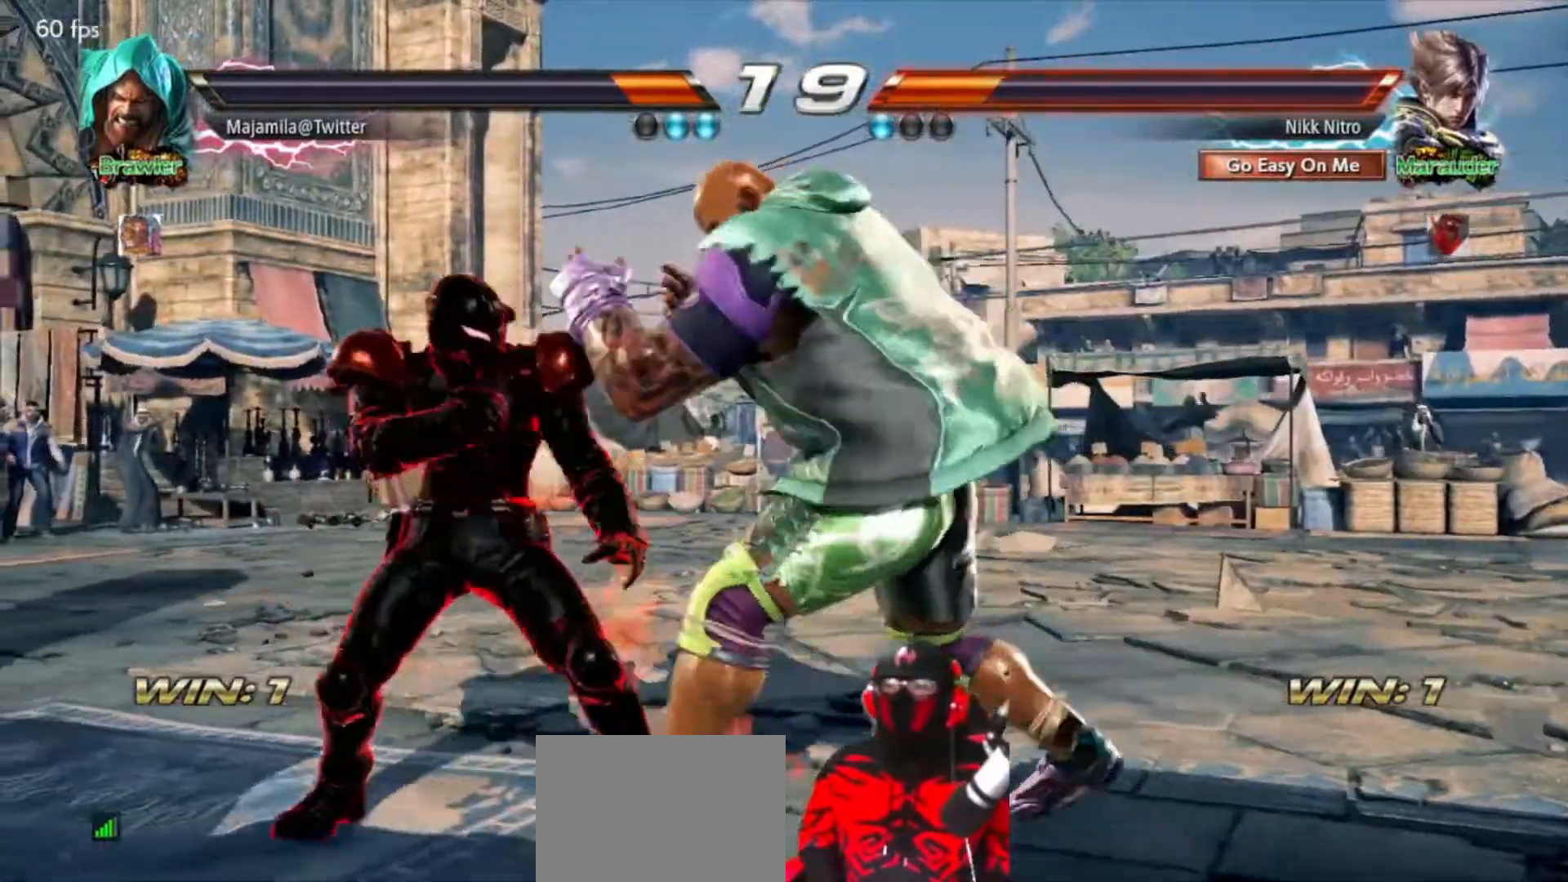
{"buttons": ["CIRCLE", "DPAD_LEFT"], "events": [[467, "CIRCLE", "down"]]}
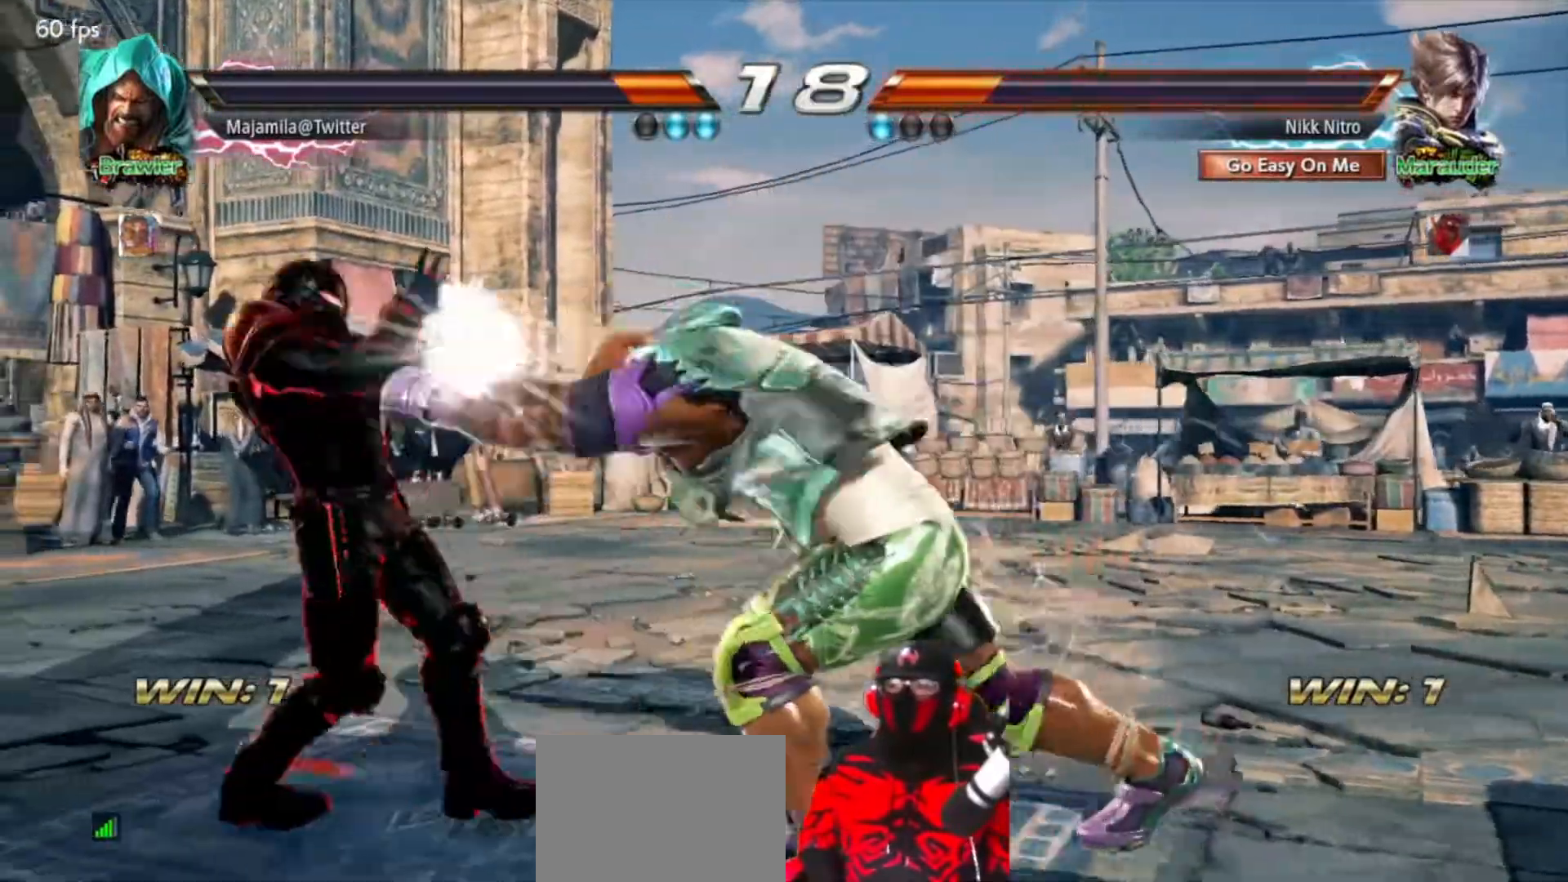
{"buttons": ["DPAD_LEFT"], "events": [[150, "CIRCLE", "up"], [183, "CIRCLE", "down"], [267, "CIRCLE", "up"], [317, "CIRCLE", "down"], [383, "CIRCLE", "up"], [450, "CIRCLE", "down"], [500, "CIRCLE", "up"]]}
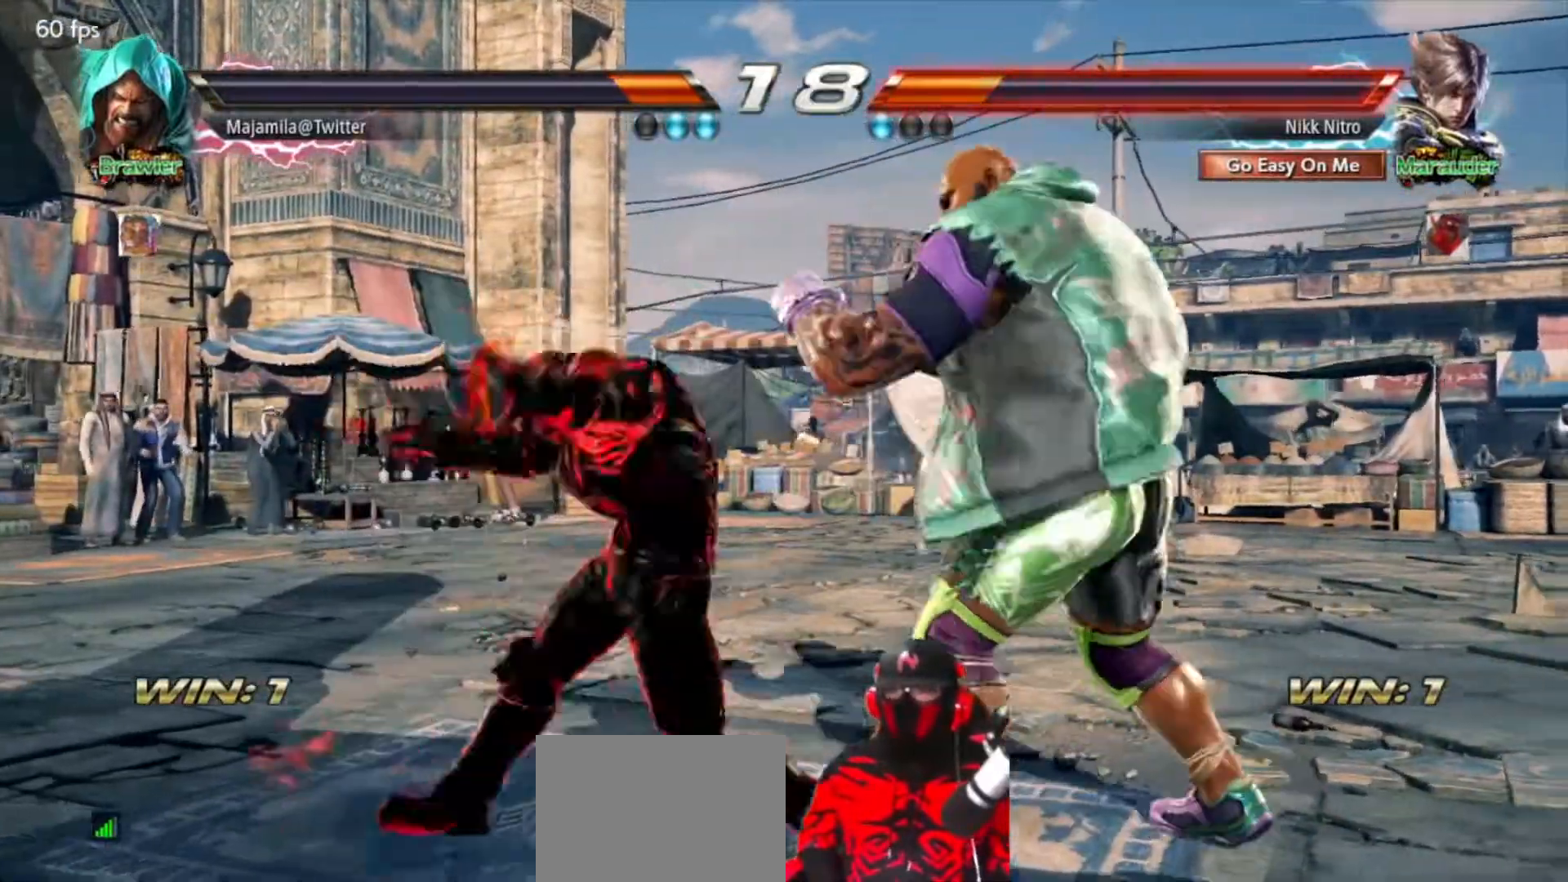
{"buttons": ["DPAD_LEFT"], "events": [[67, "CIRCLE", "down"], [133, "CIRCLE", "up"], [183, "CIRCLE", "down"], [267, "CIRCLE", "up"]]}
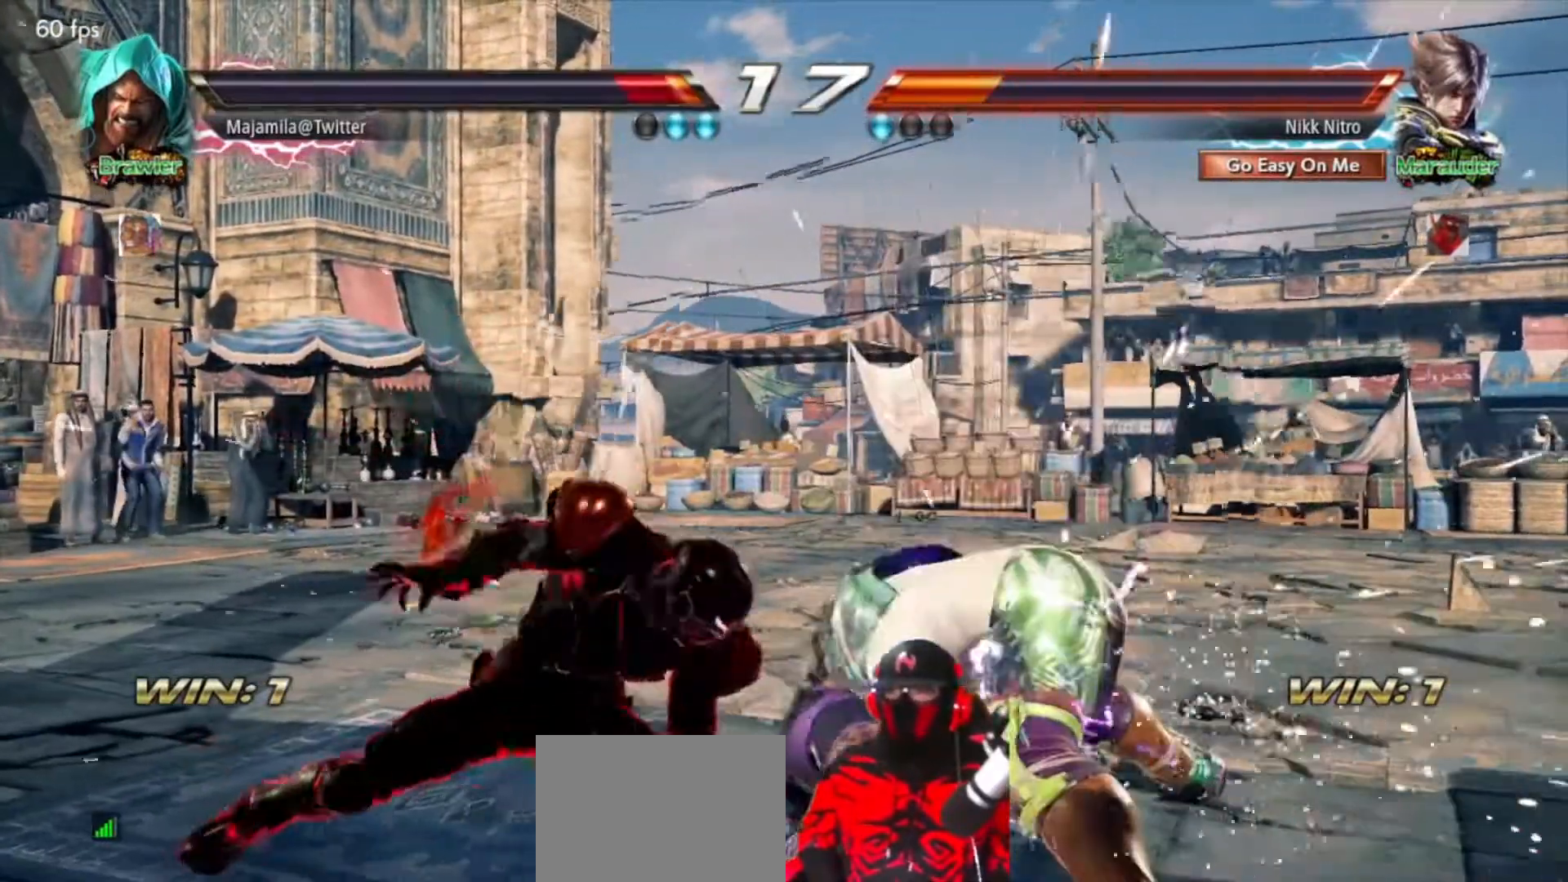
{"buttons": ["DPAD_LEFT"], "events": [[17, "TRIANGLE", "down"], [100, "TRIANGLE", "up"], [150, "TRIANGLE", "down"], [200, "TRIANGLE", "up"], [267, "TRIANGLE", "down"], [350, "TRIANGLE", "up"], [400, "TRIANGLE", "down"], [483, "TRIANGLE", "up"]]}
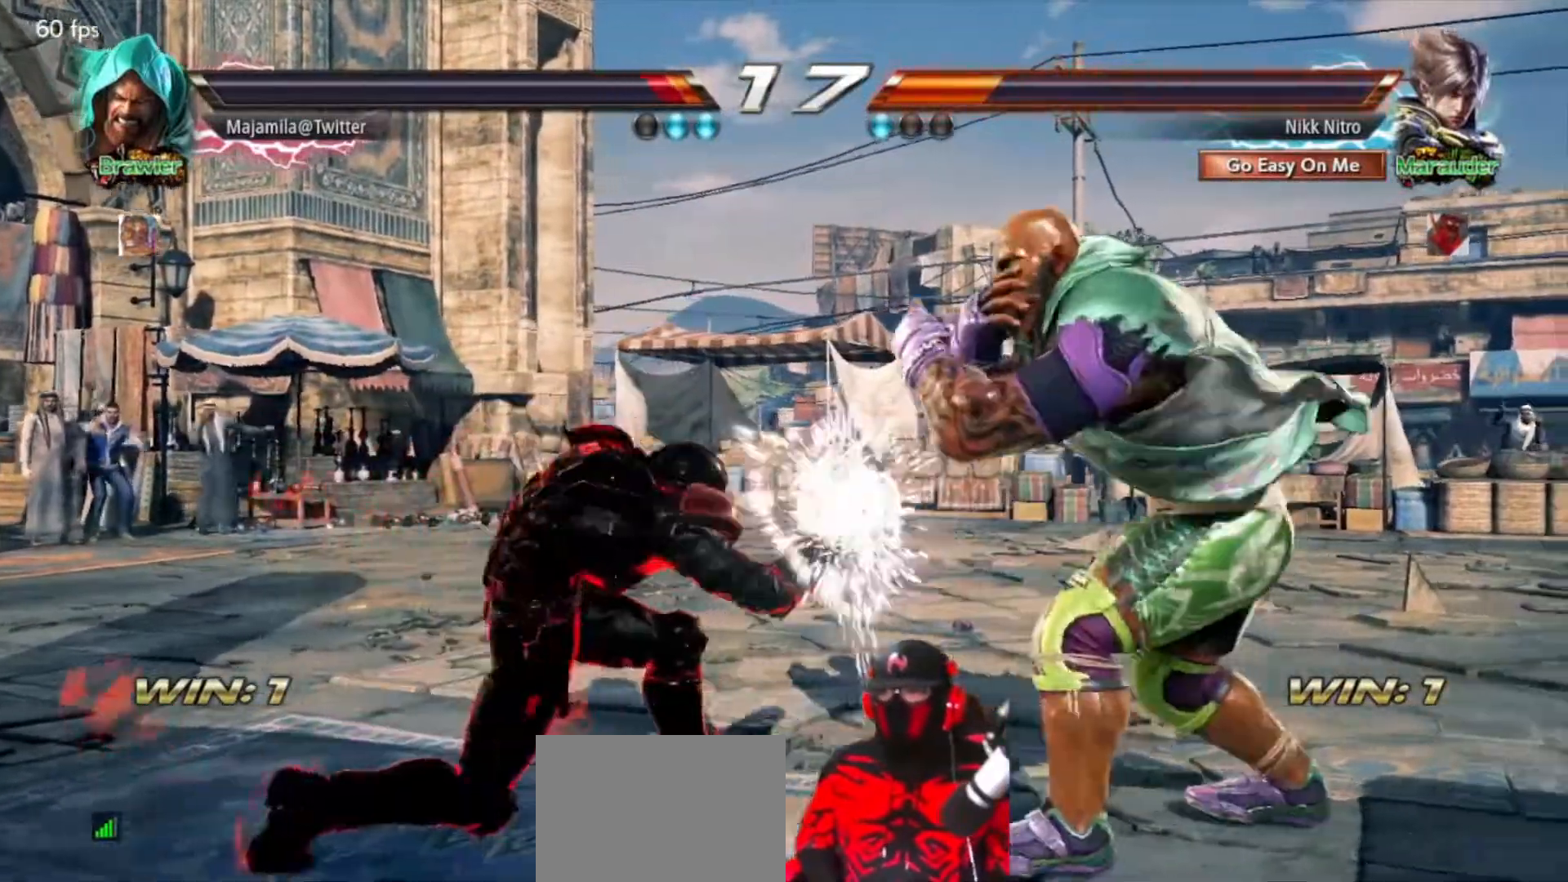
{"buttons": ["DPAD_LEFT"], "events": [[300, "DPAD_LEFT", "up"], [367, "DPAD_LEFT", "down"], [417, "DPAD_LEFT", "up"], [467, "DPAD_LEFT", "down"]]}
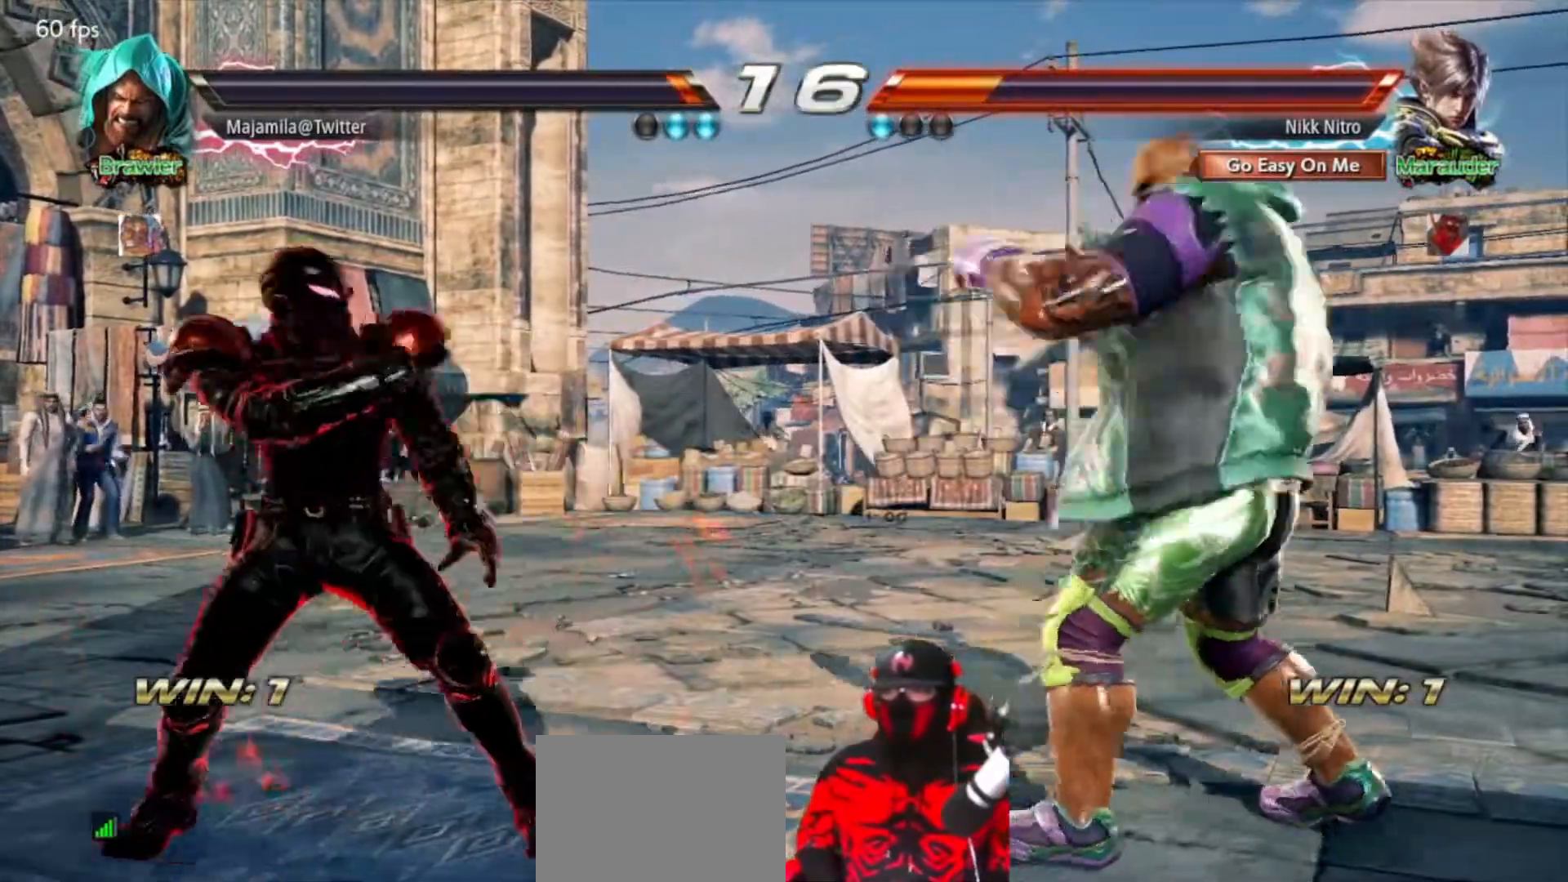
{"buttons": ["DPAD_RIGHT"], "events": [[50, "DPAD_LEFT", "up"], [100, "DPAD_LEFT", "down"], [217, "DPAD_LEFT", "up"], [267, "DPAD_LEFT", "down"], [367, "DPAD_LEFT", "up"], [500, "DPAD_RIGHT", "down"]]}
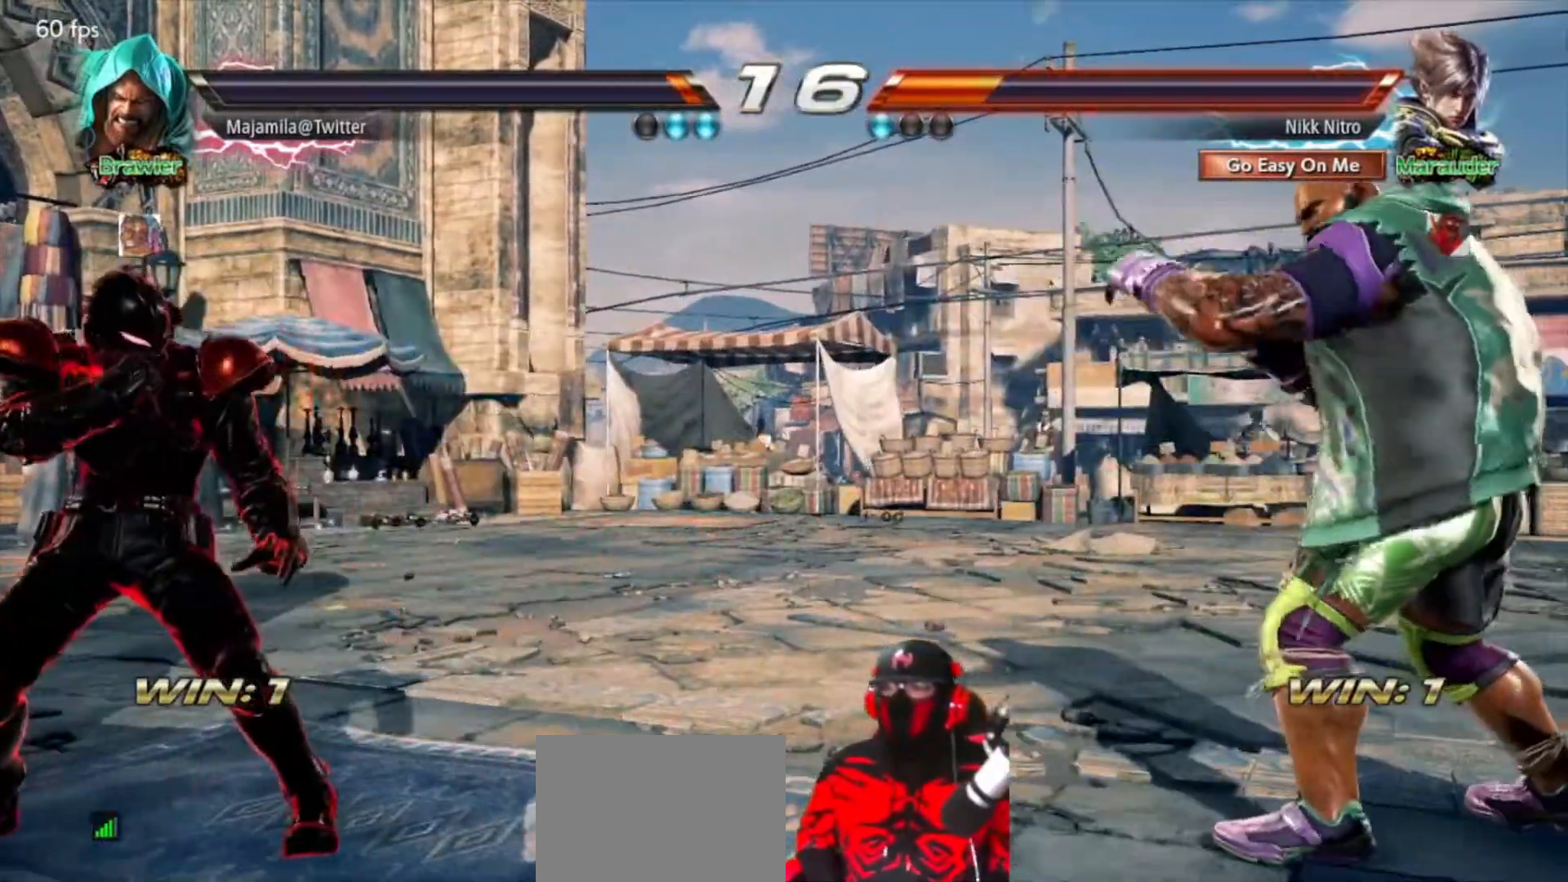
{"buttons": ["DPAD_LEFT"], "events": [[100, "DPAD_RIGHT", "up"], [150, "DPAD_RIGHT", "down"], [233, "DPAD_RIGHT", "up"], [267, "DPAD_LEFT", "down"], [350, "DPAD_LEFT", "up"], [417, "DPAD_LEFT", "down"]]}
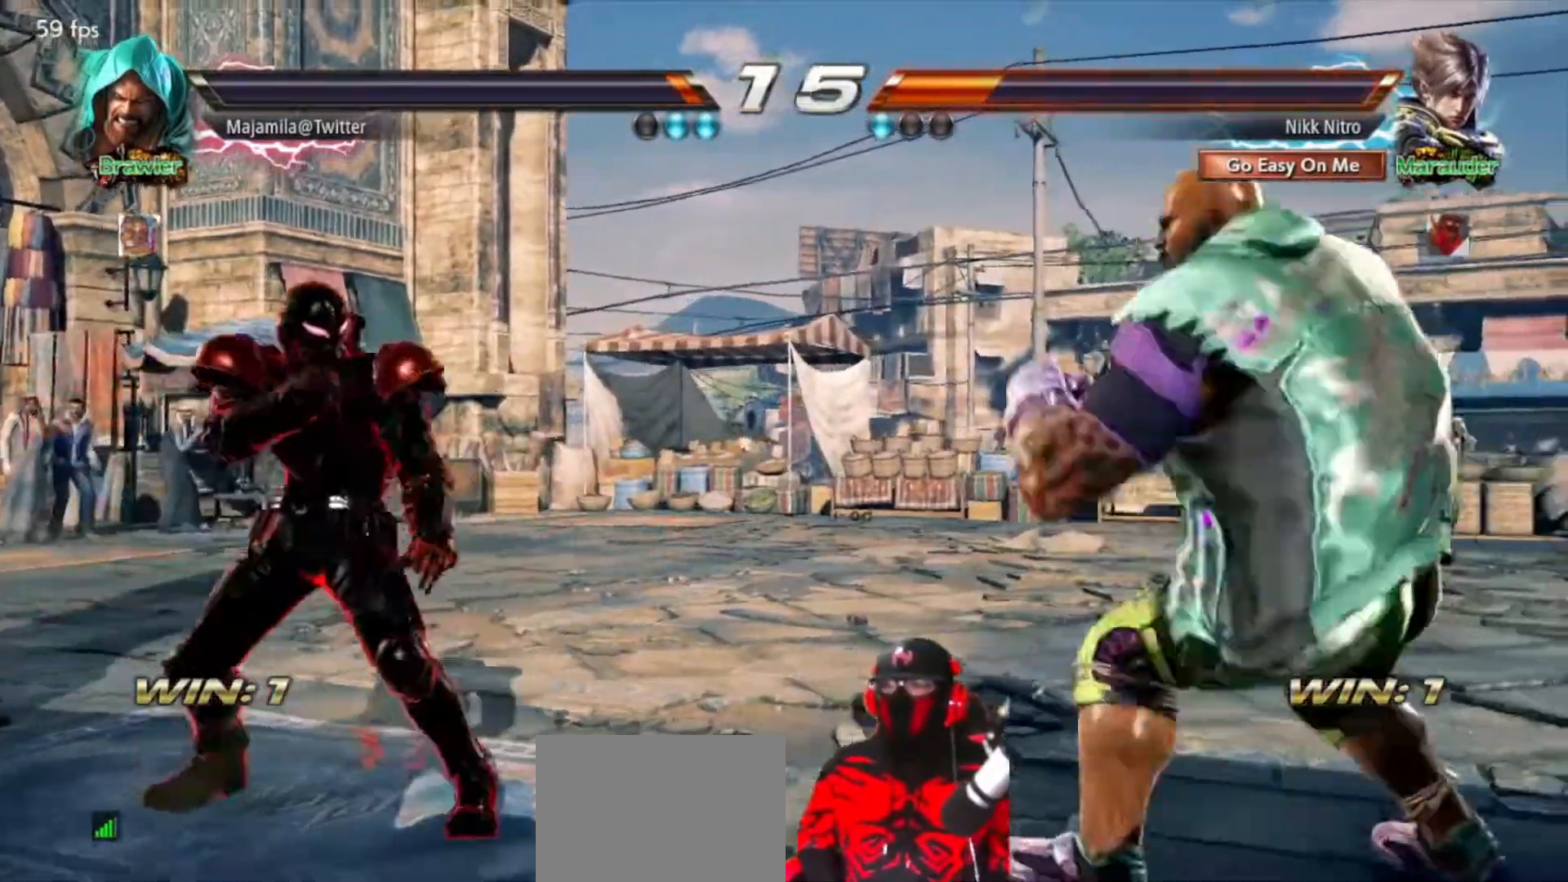
{"buttons": [], "events": [[17, "DPAD_LEFT", "up"], [67, "DPAD_LEFT", "down"], [183, "DPAD_LEFT", "up"], [267, "DPAD_LEFT", "down"], [350, "DPAD_LEFT", "up"], [433, "DPAD_LEFT", "down"], [500, "DPAD_LEFT", "up"]]}
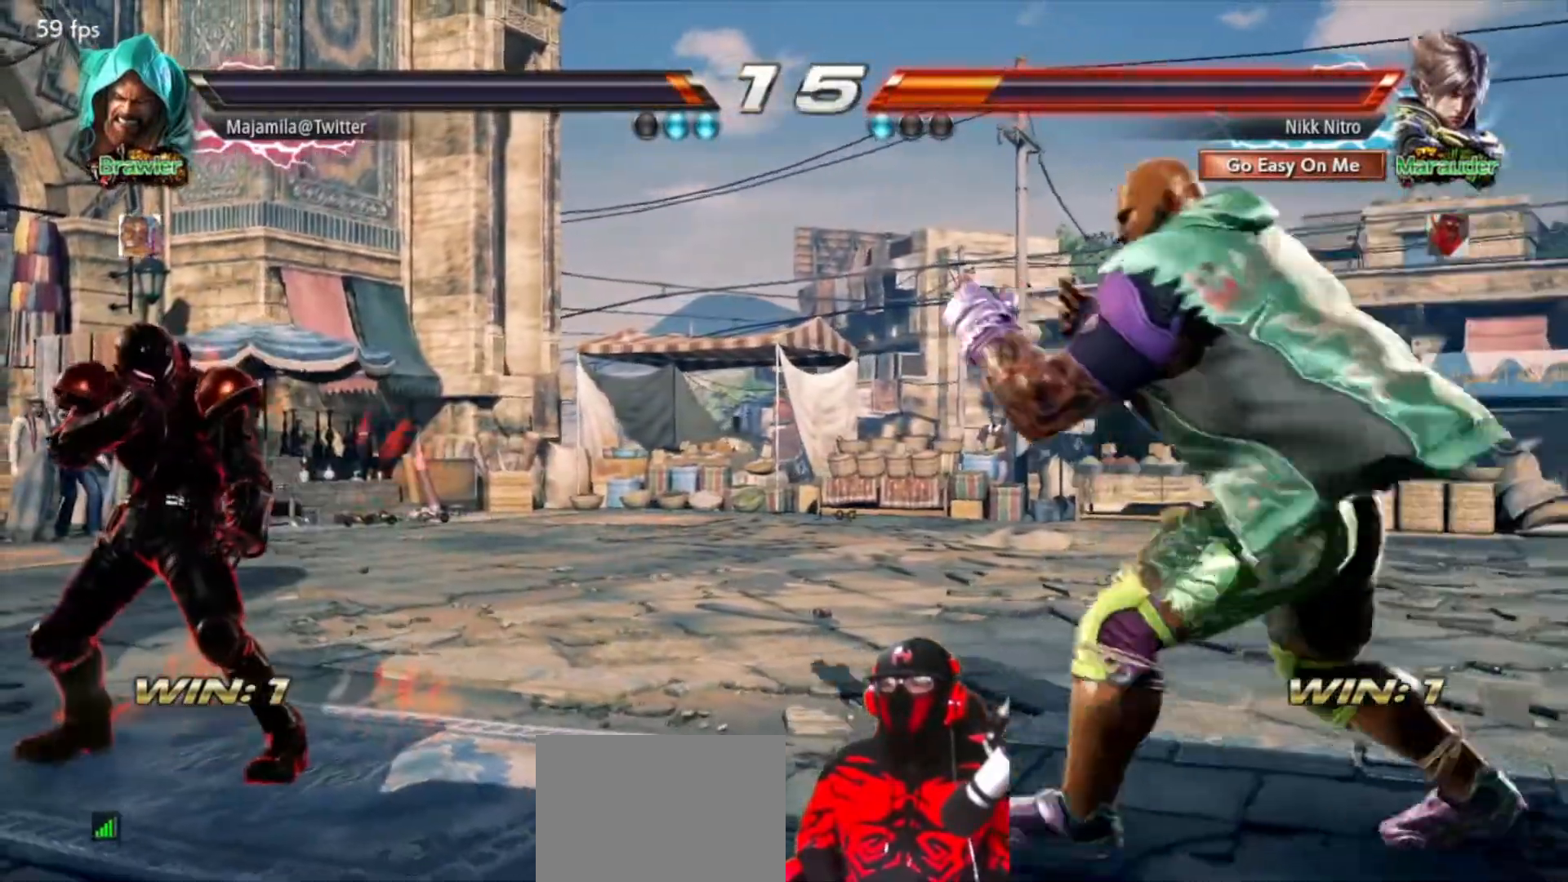
{"buttons": ["DPAD_LEFT"], "events": [[83, "DPAD_LEFT", "down"], [183, "DPAD_LEFT", "up"], [250, "DPAD_LEFT", "down"]]}
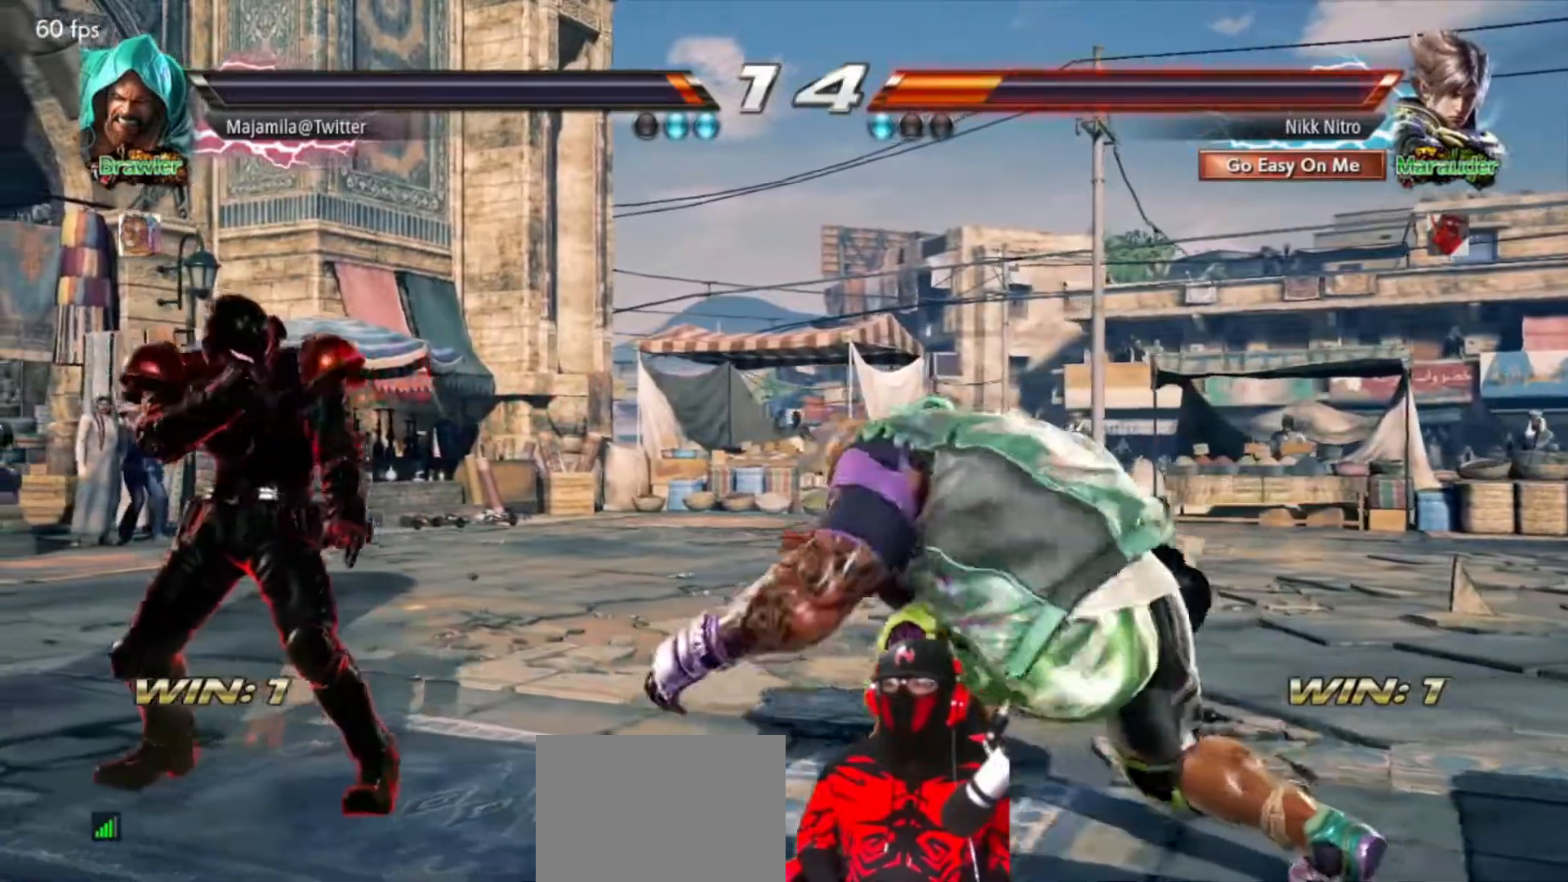
{"buttons": ["DPAD_RIGHT"], "events": [[150, "DPAD_LEFT", "up"], [200, "DPAD_RIGHT", "down"], [233, "CROSS", "down"], [333, "CROSS", "up"]]}
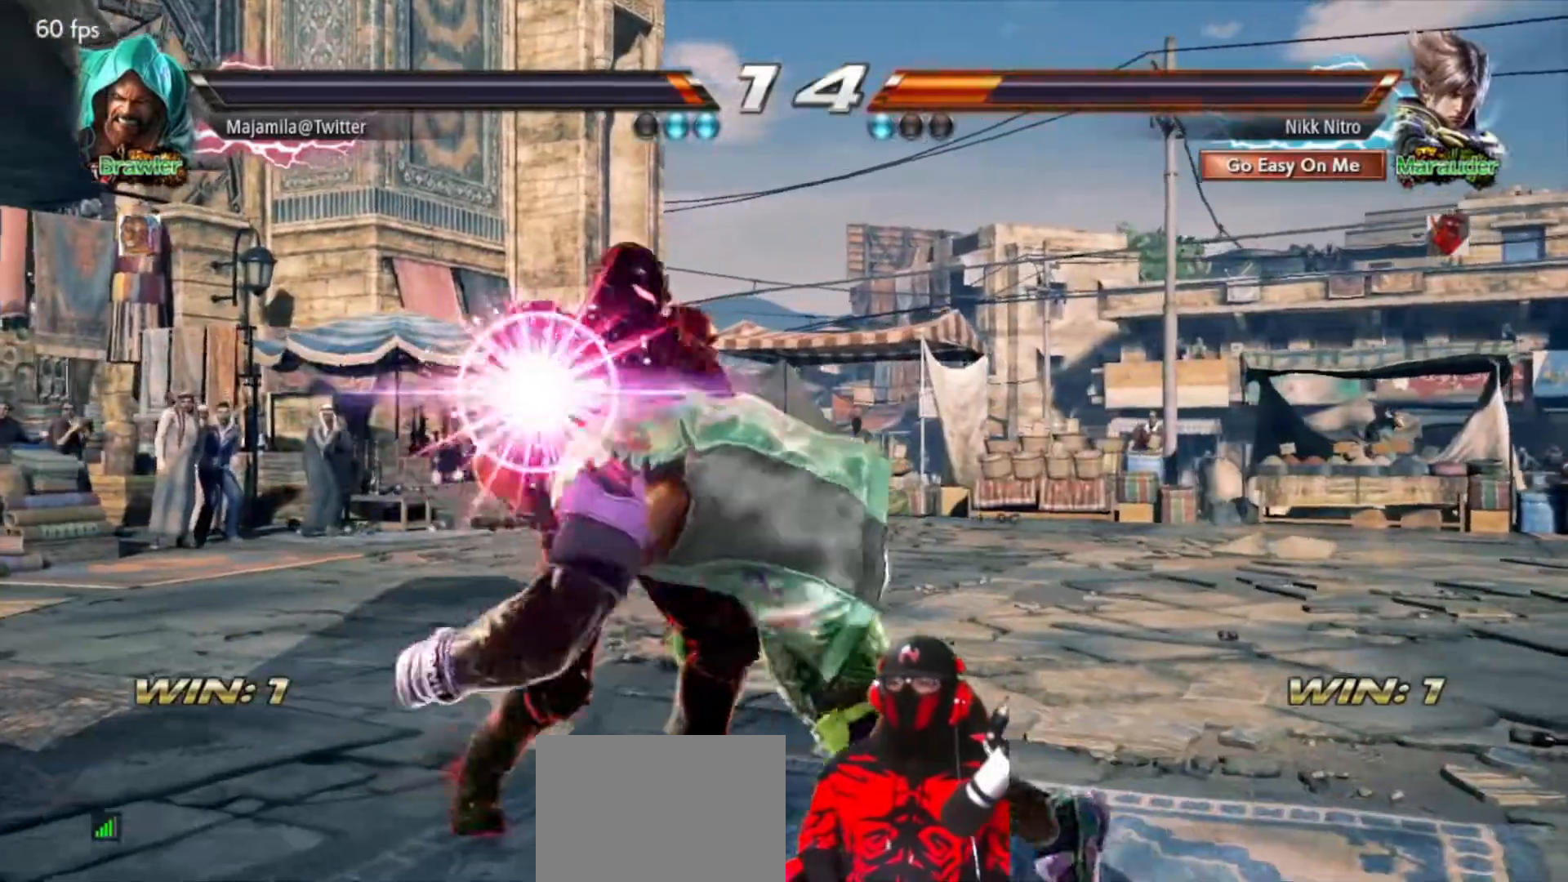
{"buttons": [], "events": [[183, "CROSS", "down"], [267, "CROSS", "up"], [367, "DPAD_RIGHT", "up"], [400, "TRIANGLE", "down"], [483, "TRIANGLE", "up"]]}
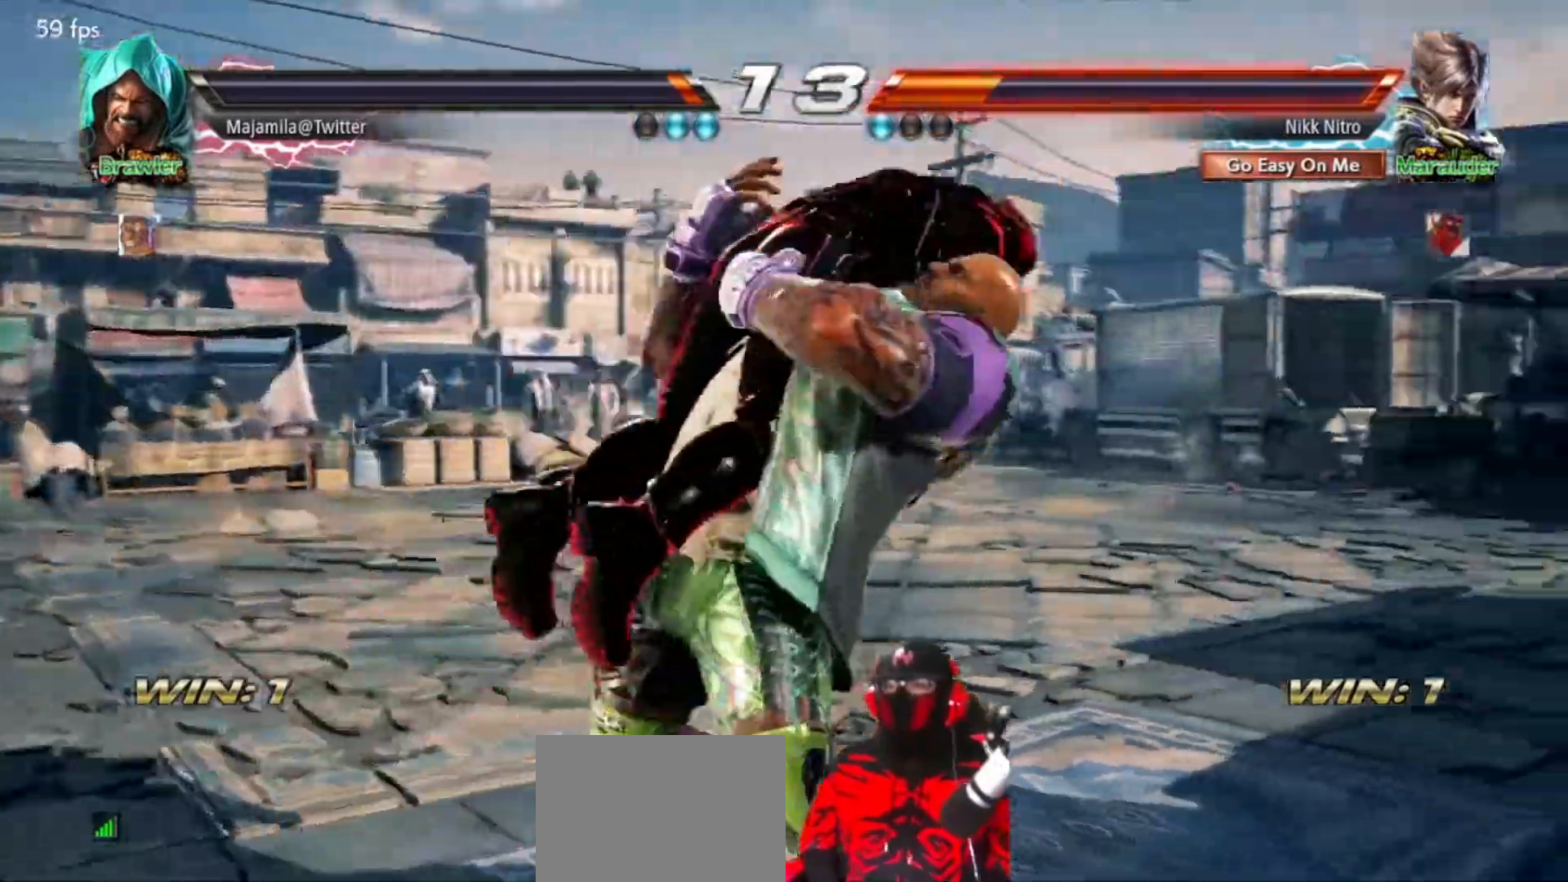
{"buttons": [], "events": [[183, "TRIANGLE", "down"], [250, "TRIANGLE", "up"]]}
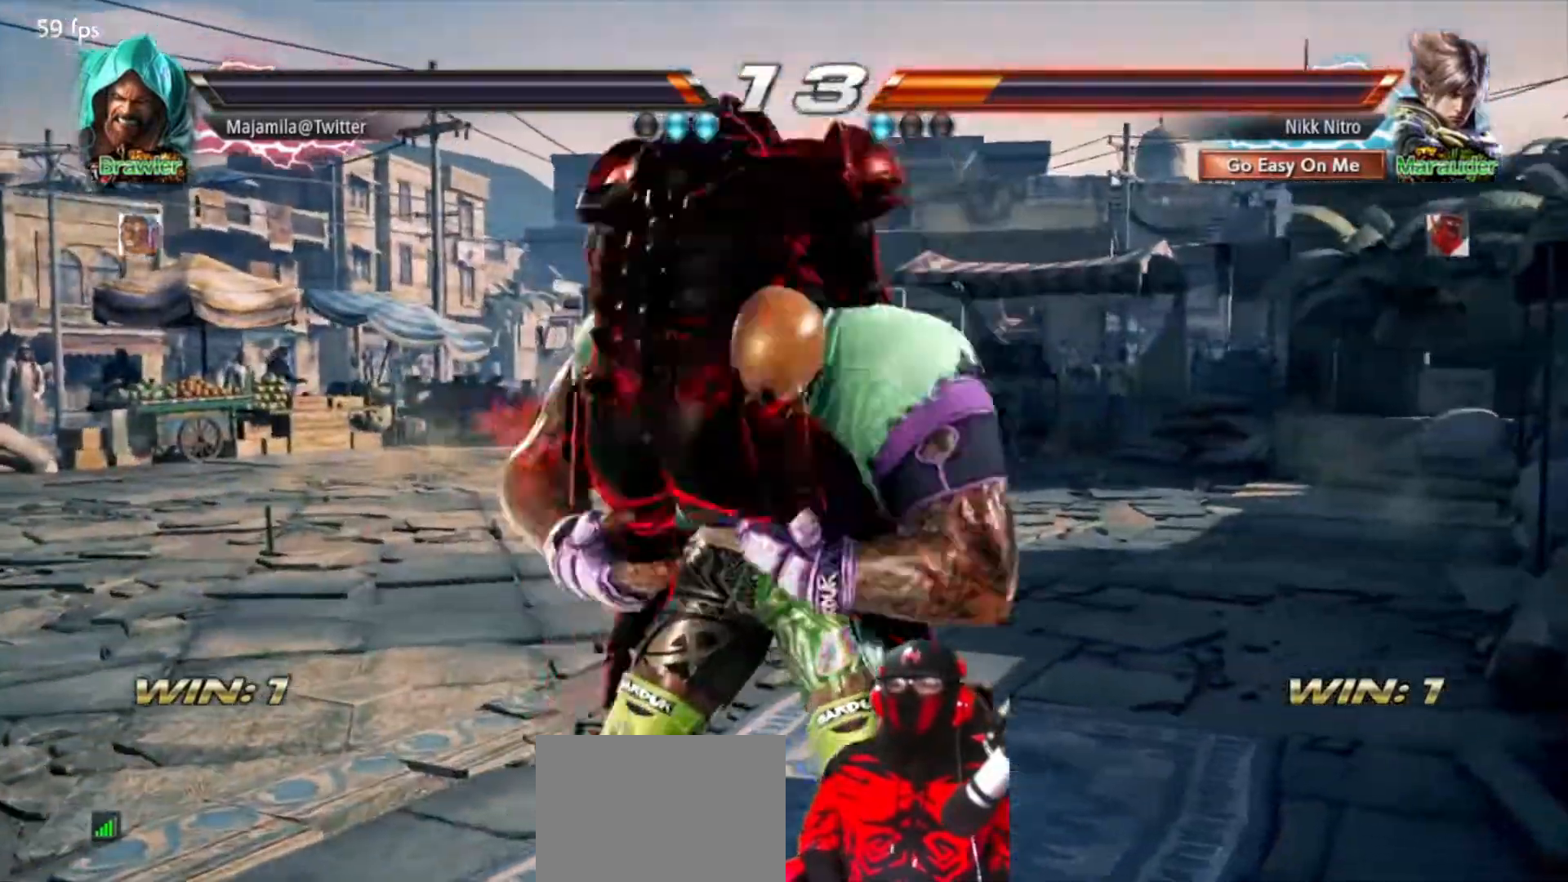
{"buttons": [], "events": []}
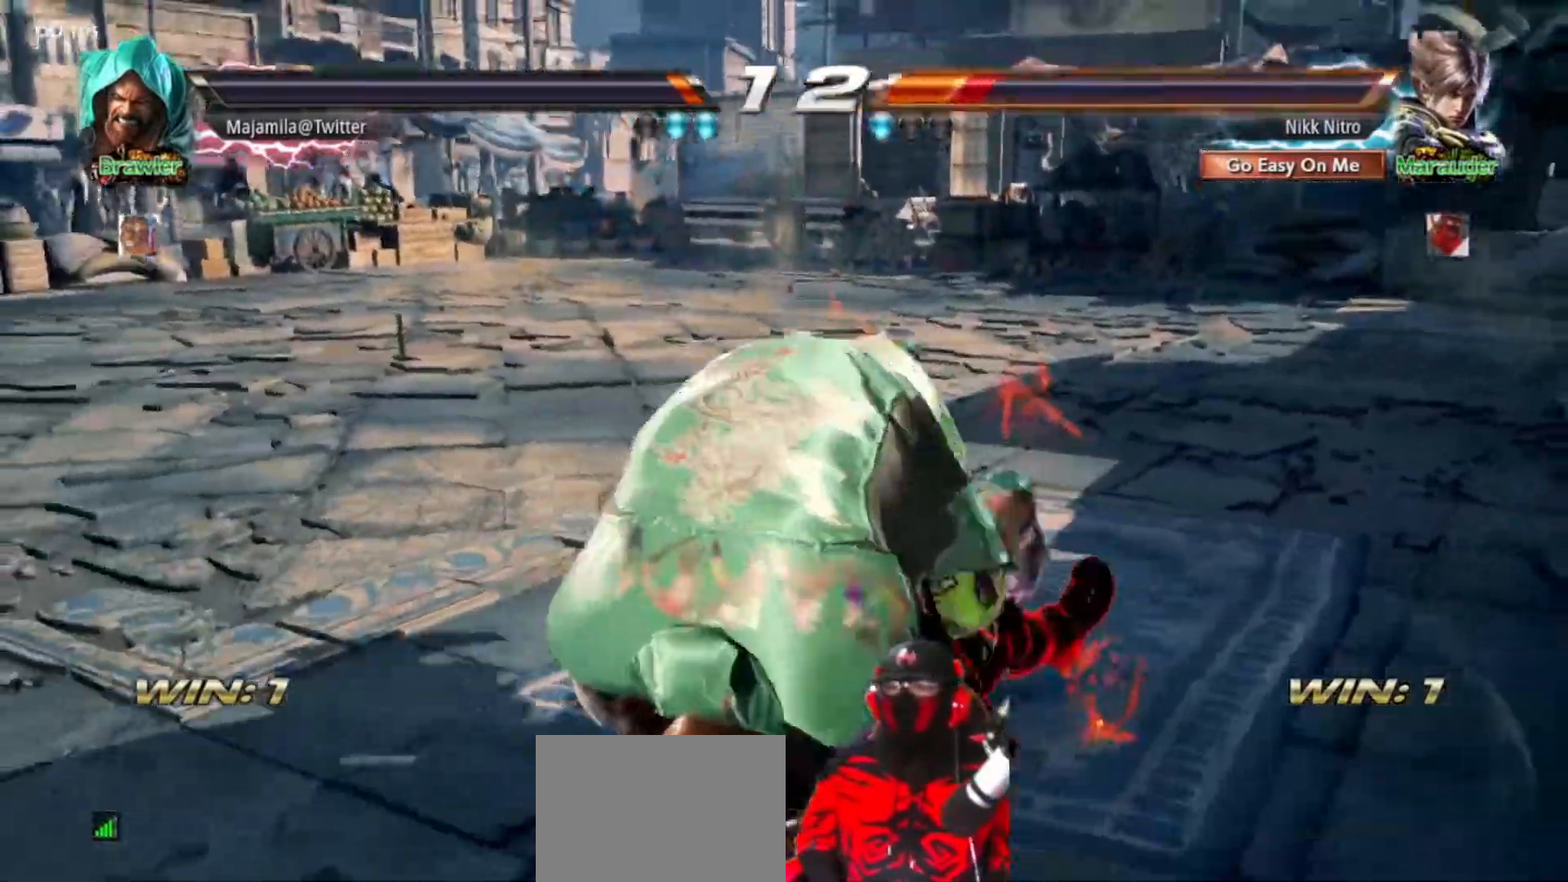
{"buttons": ["TRIANGLE"], "events": [[450, "TRIANGLE", "down"]]}
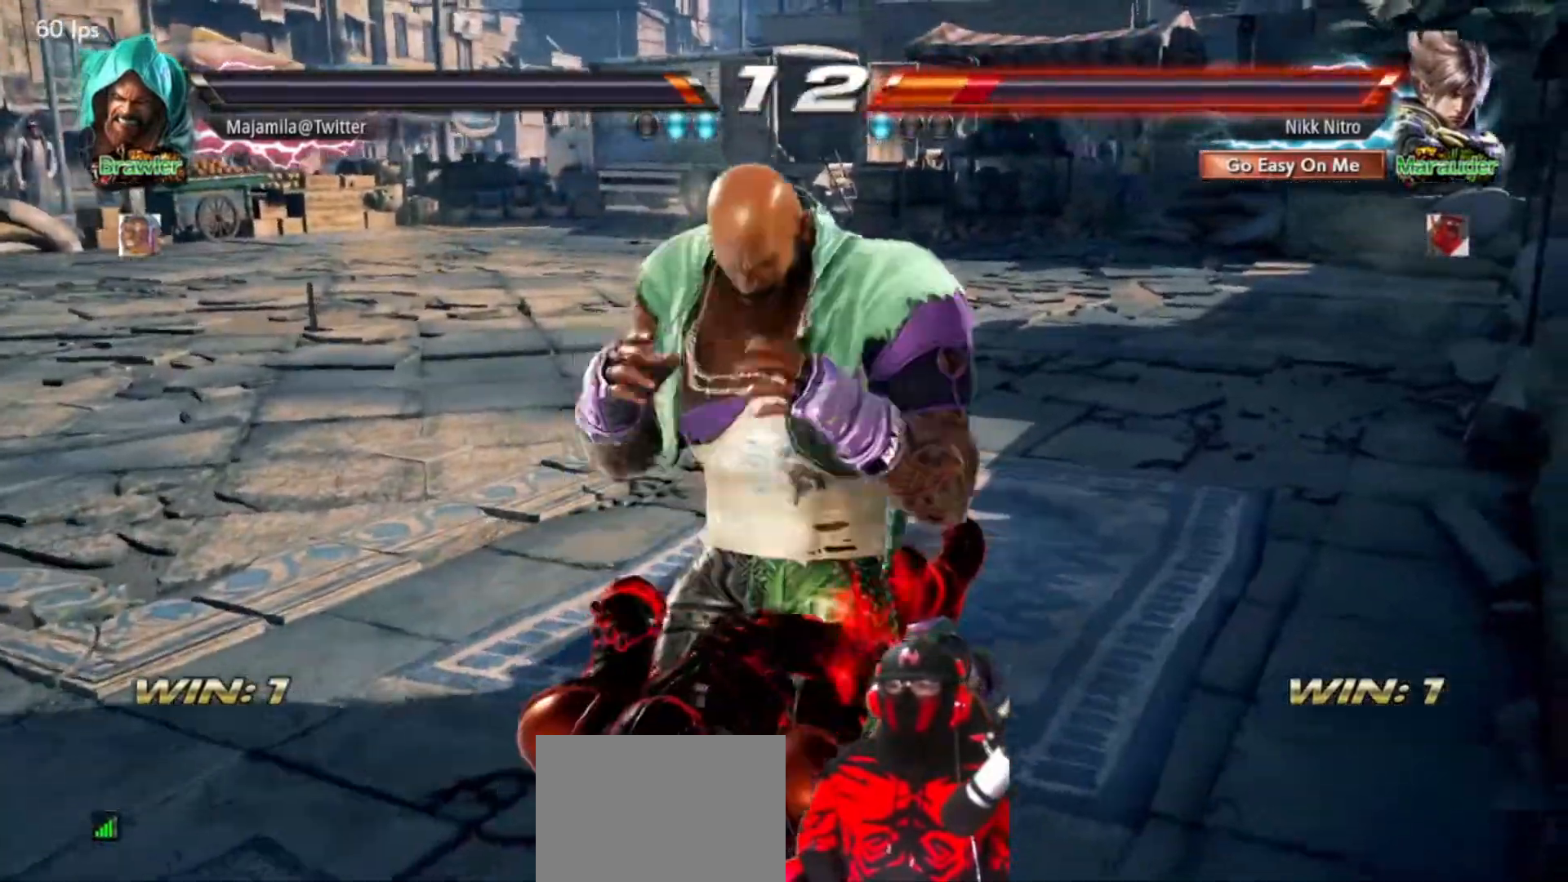
{"buttons": ["TRIANGLE"], "events": [[17, "TRIANGLE", "up"], [83, "TRIANGLE", "down"], [150, "TRIANGLE", "up"], [217, "TRIANGLE", "down"], [283, "TRIANGLE", "up"], [350, "TRIANGLE", "down"], [417, "TRIANGLE", "up"], [467, "TRIANGLE", "down"]]}
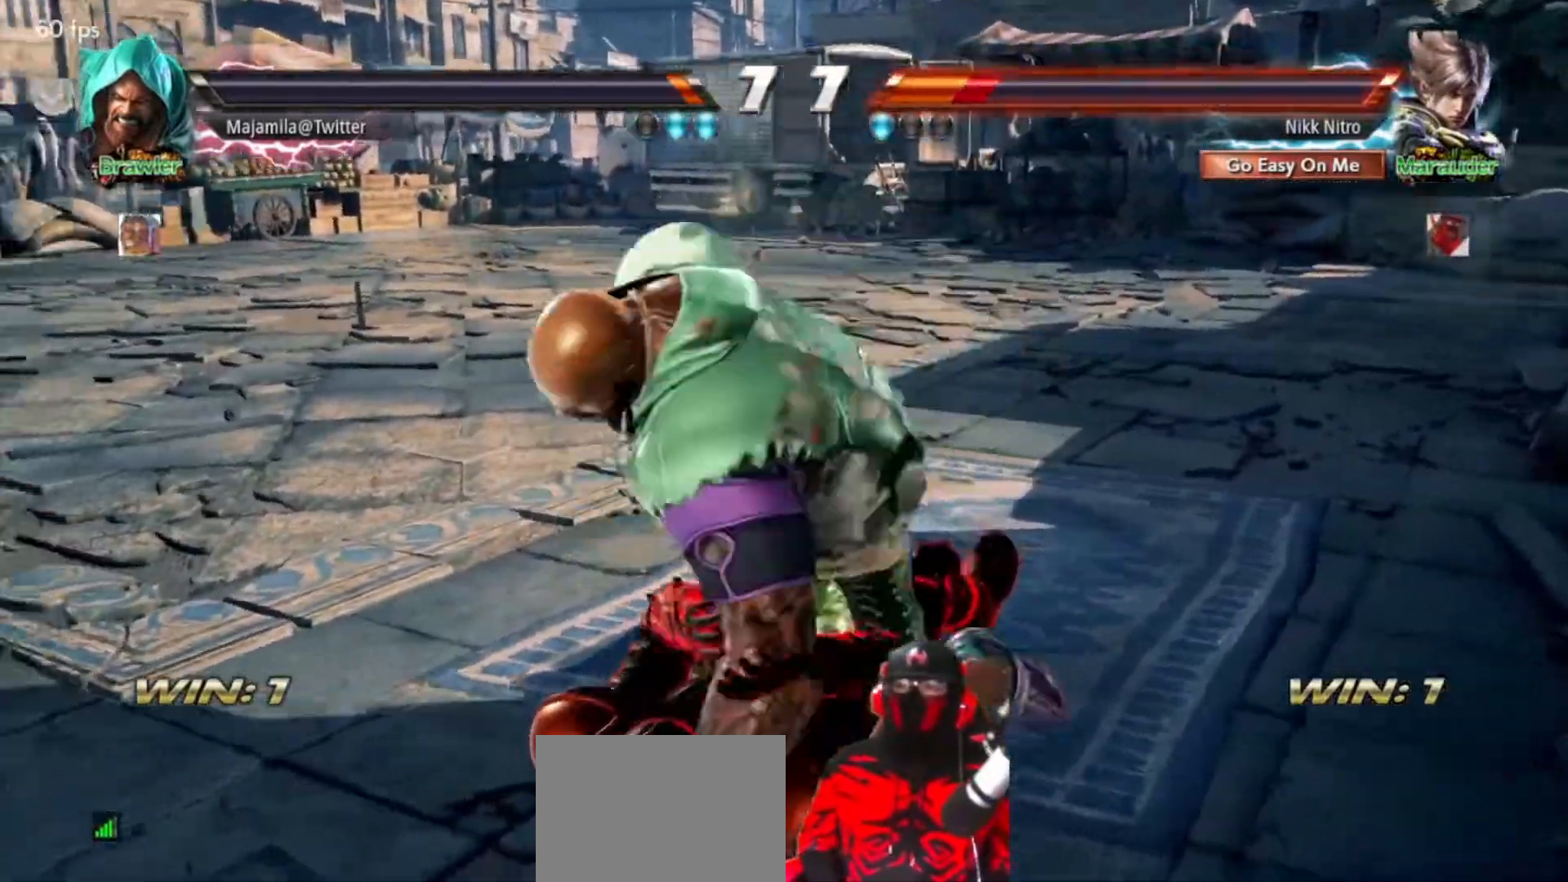
{"buttons": ["TRIANGLE"], "events": [[50, "TRIANGLE", "up"], [100, "TRIANGLE", "down"], [183, "TRIANGLE", "up"], [250, "TRIANGLE", "down"], [317, "TRIANGLE", "up"], [500, "TRIANGLE", "down"]]}
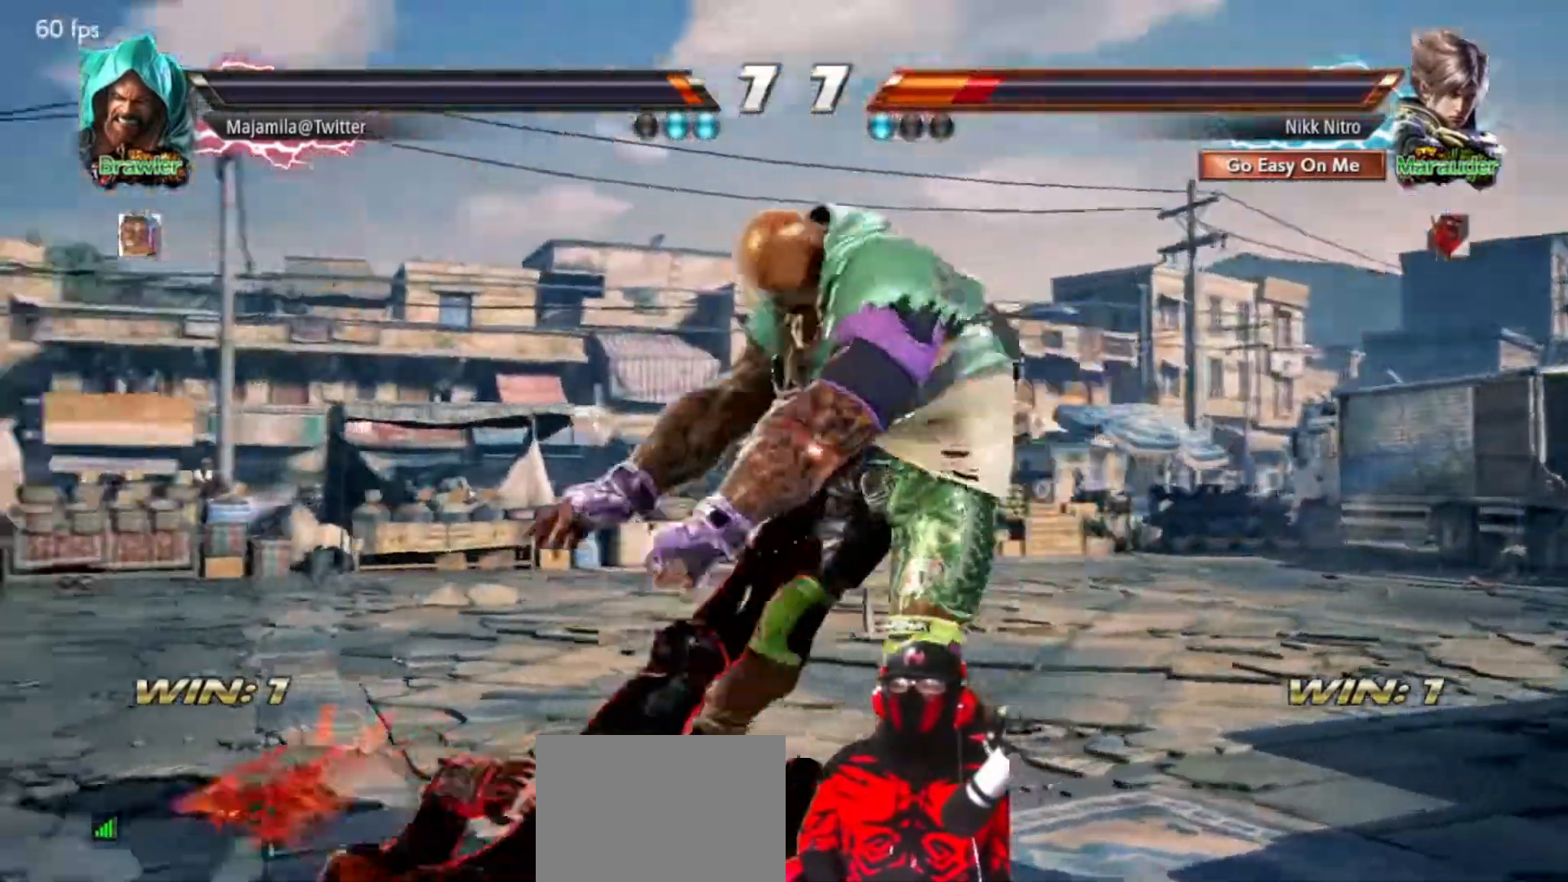
{"buttons": [], "events": [[83, "TRIANGLE", "up"], [367, "DPAD_LEFT", "down"], [433, "DPAD_LEFT", "up"]]}